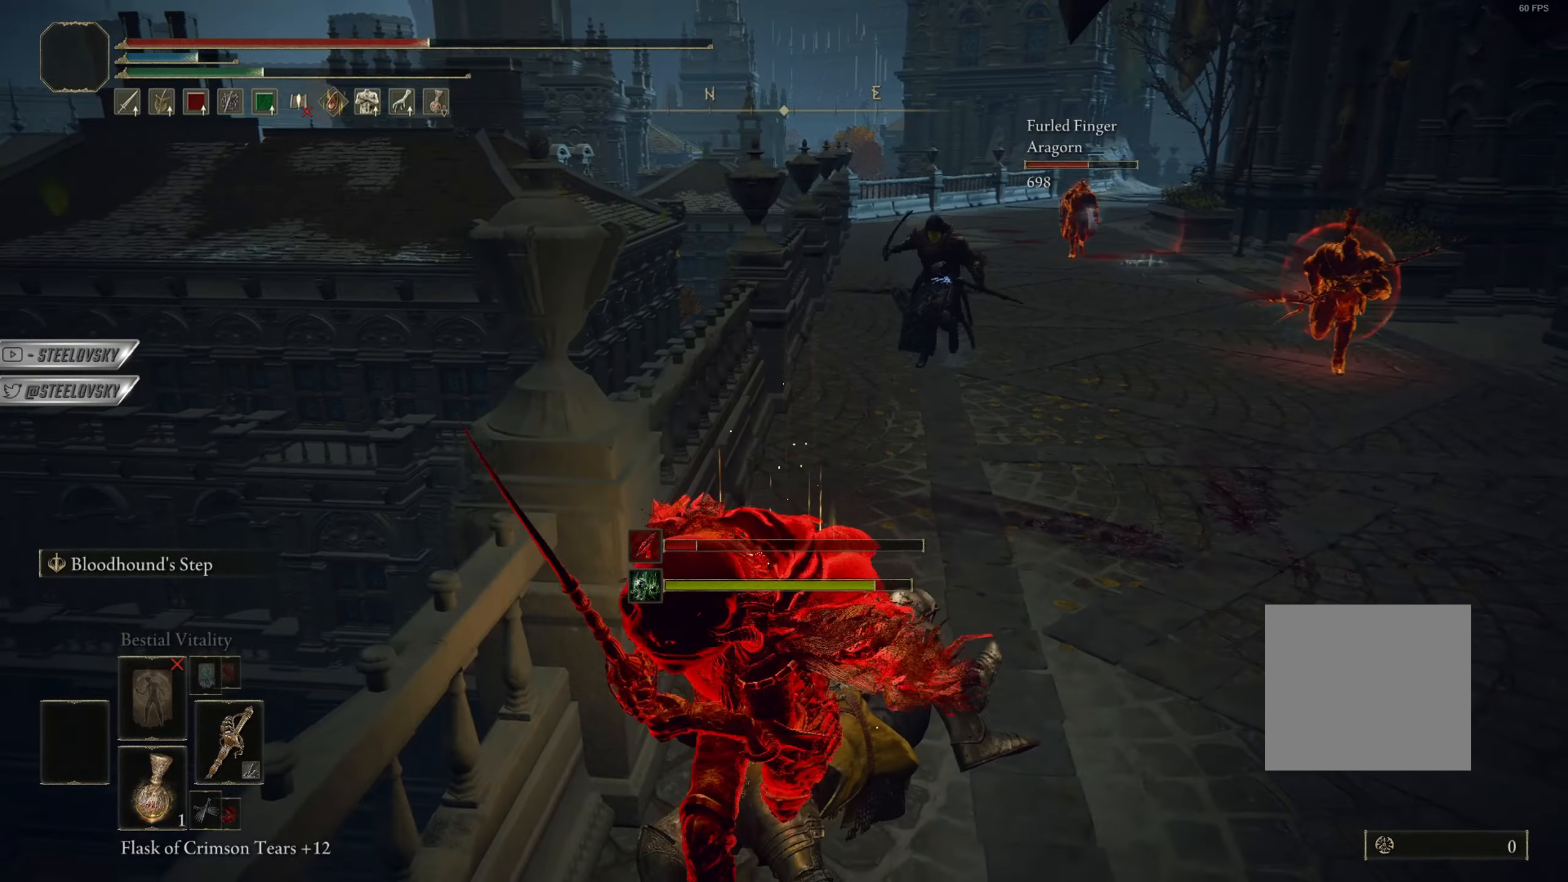
Gameplay with a controller (PlayStation layout); each line is a JSON object with the inputs held at the frame after it. "events" lists button and stick changes between this image and that frame as [ms after this image, input, new state], when the widget could be followed in between. Not read: START.
{"buttons": ["CIRCLE"], "left_stick": "left", "right_stick": "left", "events": [[401, "right_stick", "left"]]}
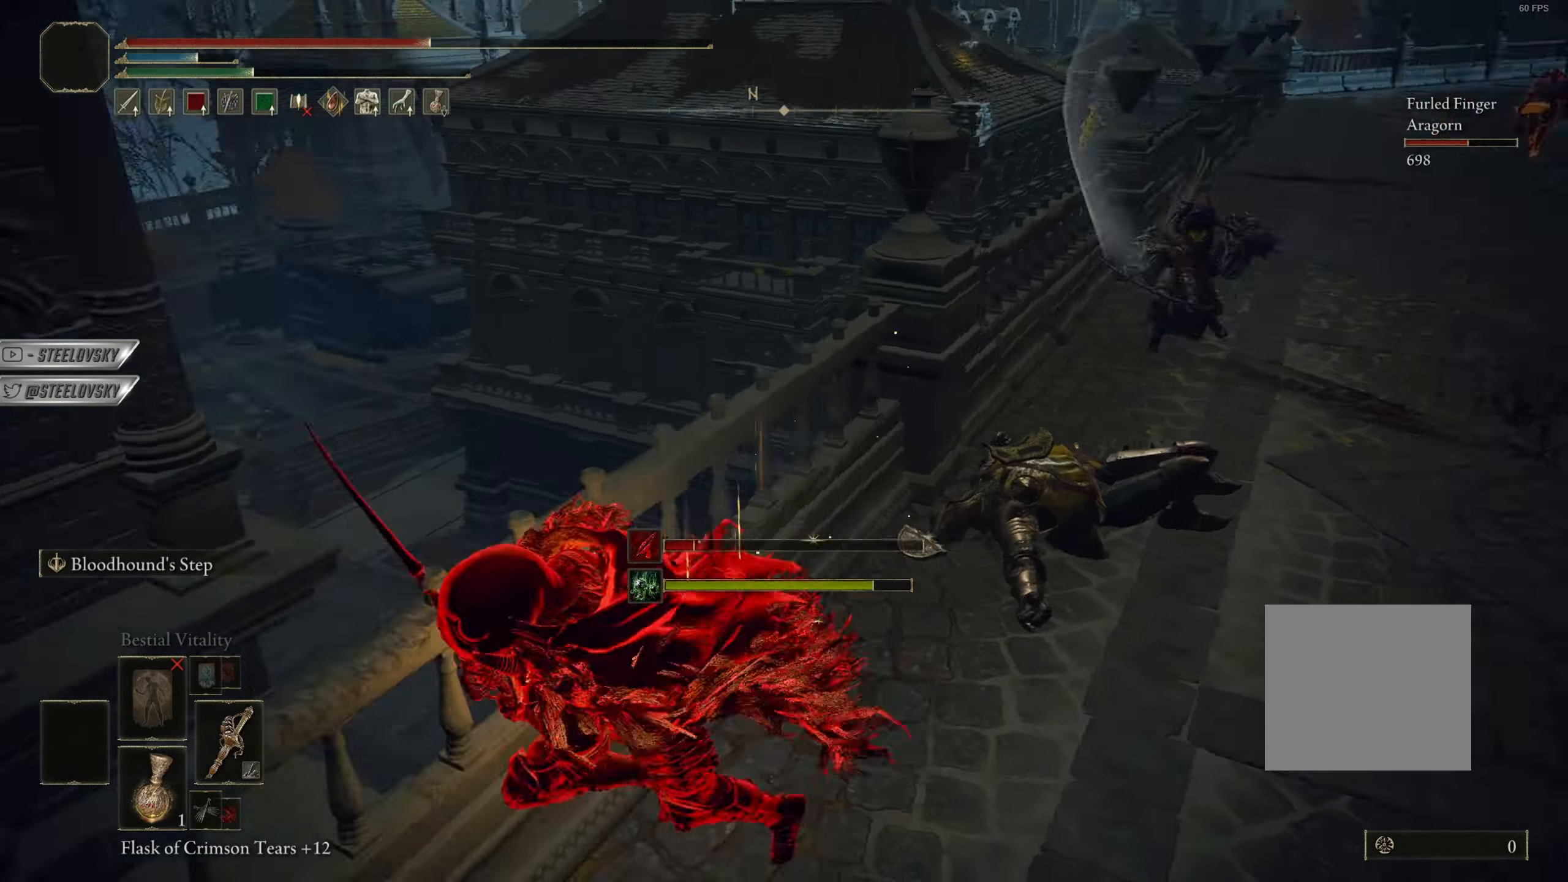
{"buttons": ["CIRCLE", "L1"], "left_stick": "up-left", "right_stick": "left", "events": [[150, "L1", "down"], [217, "left_stick", "up-left"]]}
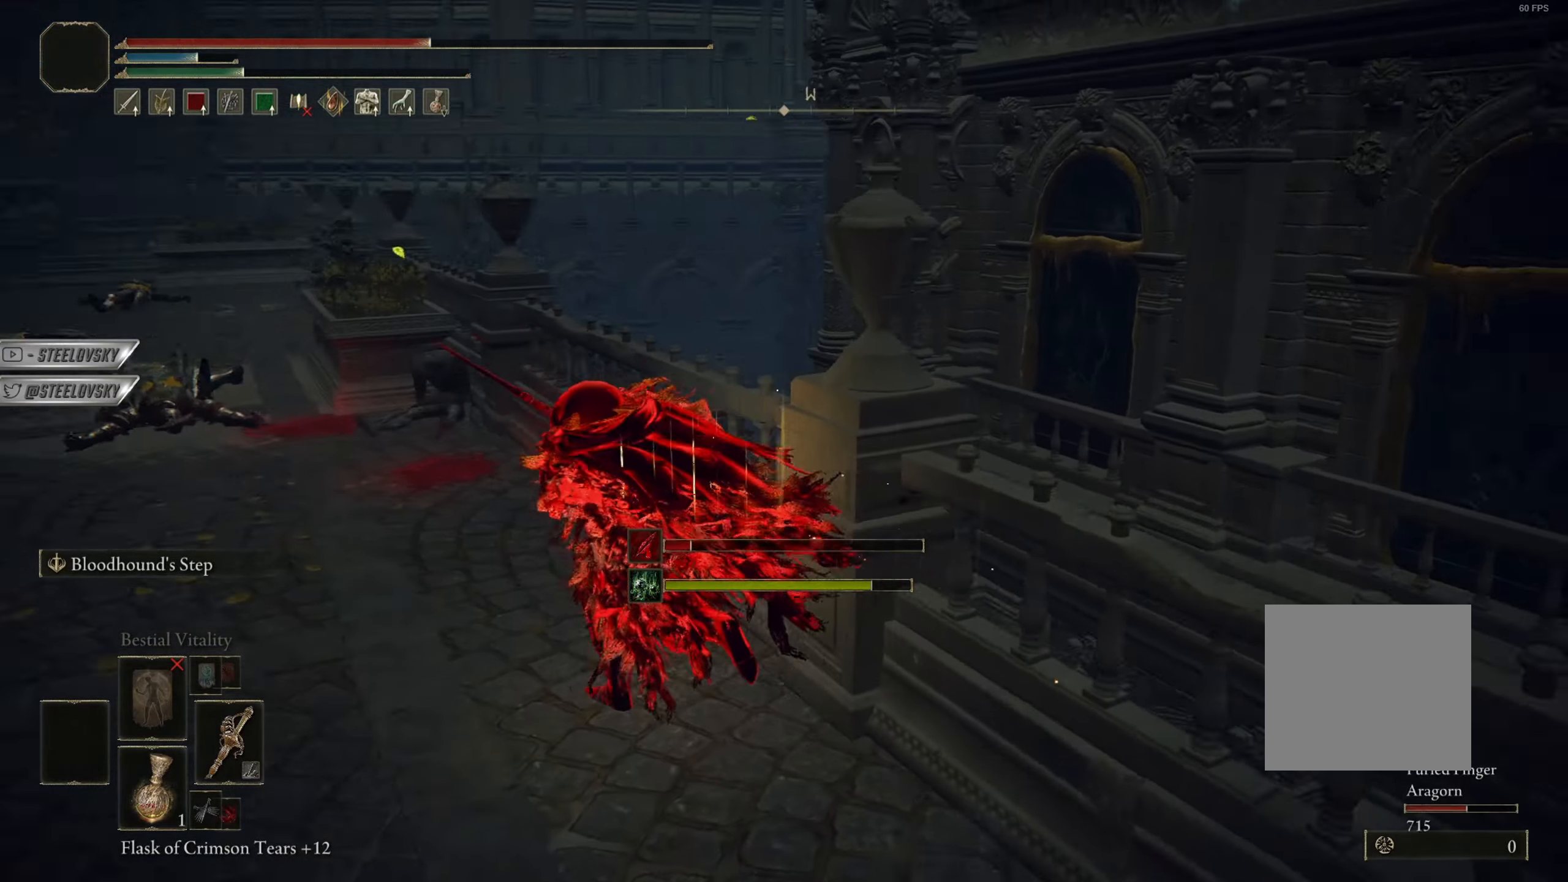
{"buttons": ["CIRCLE", "L1"], "left_stick": "up", "right_stick": "center"}
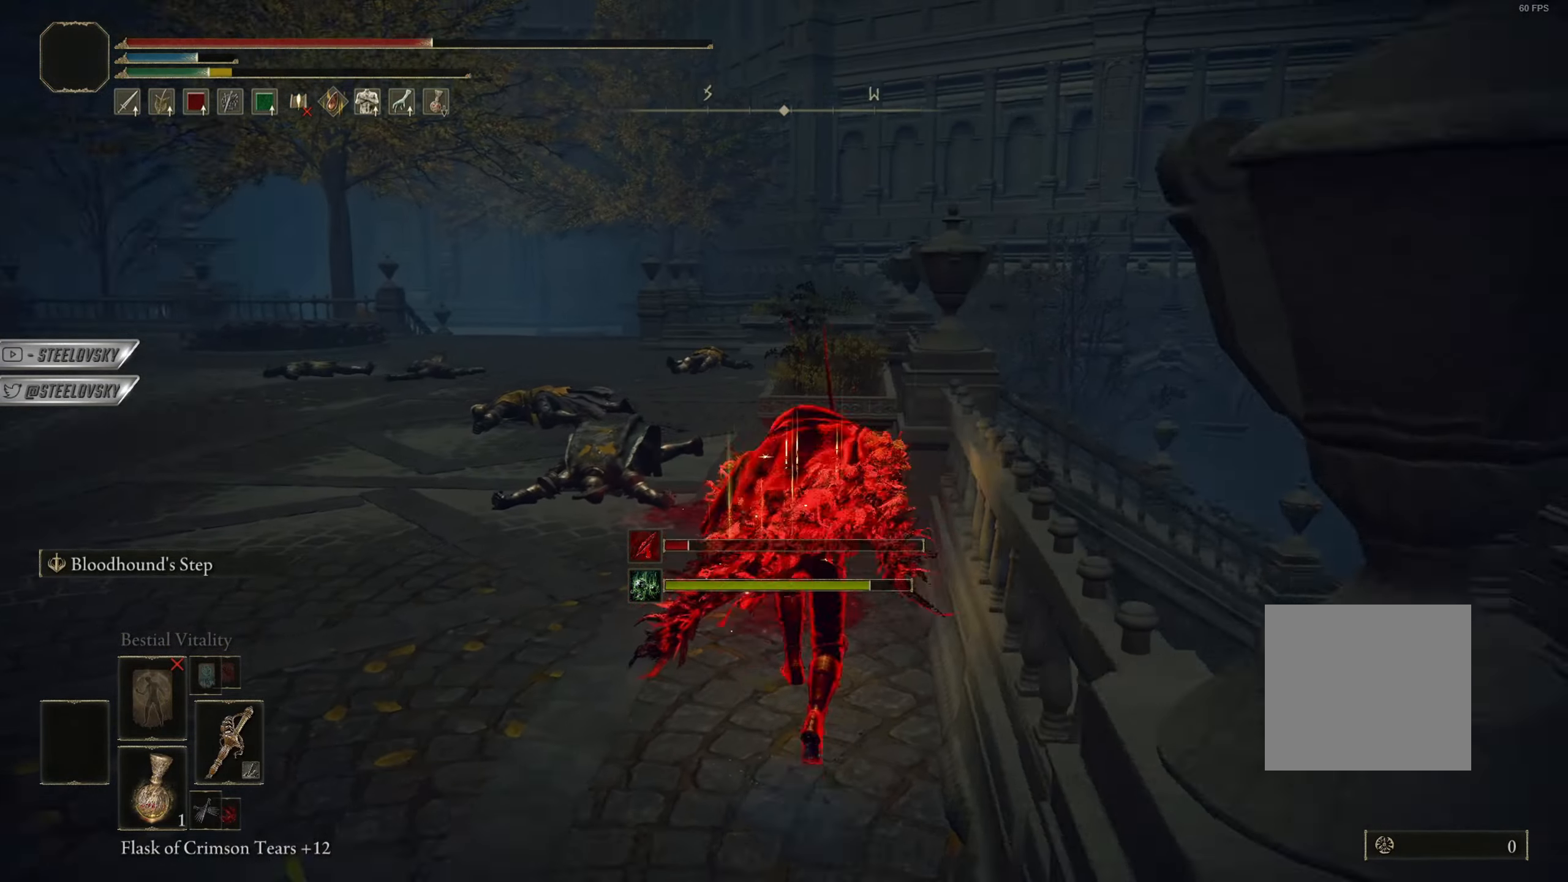
{"buttons": ["CIRCLE", "L1"], "left_stick": "up", "right_stick": "down", "events": [[450, "right_stick", "down"]]}
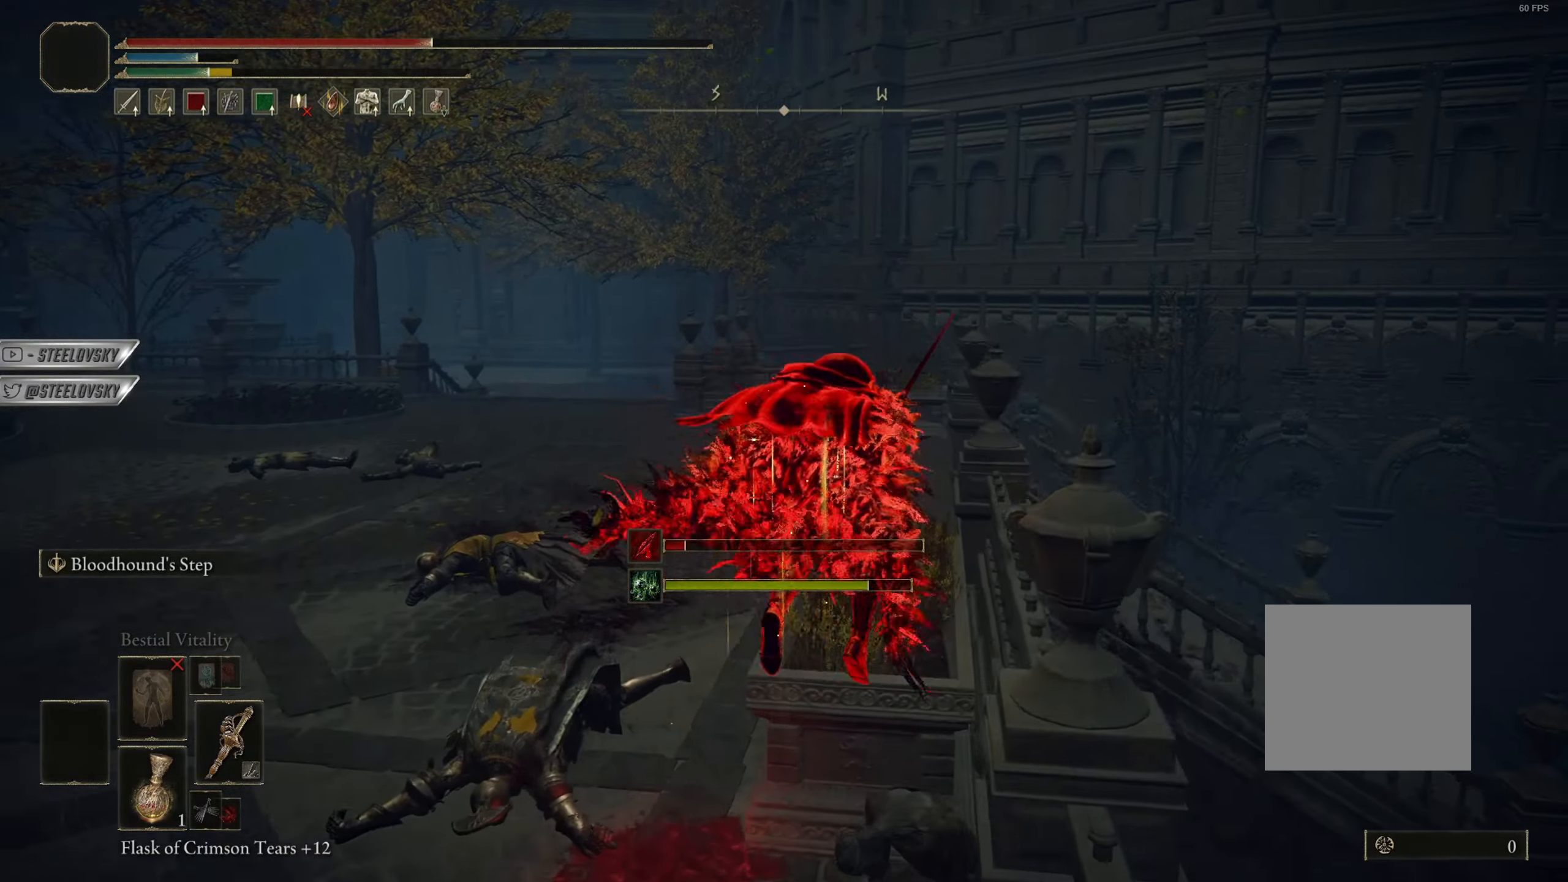
{"buttons": ["CIRCLE", "L1", "L3"], "left_stick": "up-right", "right_stick": "center", "events": [[184, "right_stick", "center"], [418, "L3", "down"], [451, "left_stick", "up-right"]]}
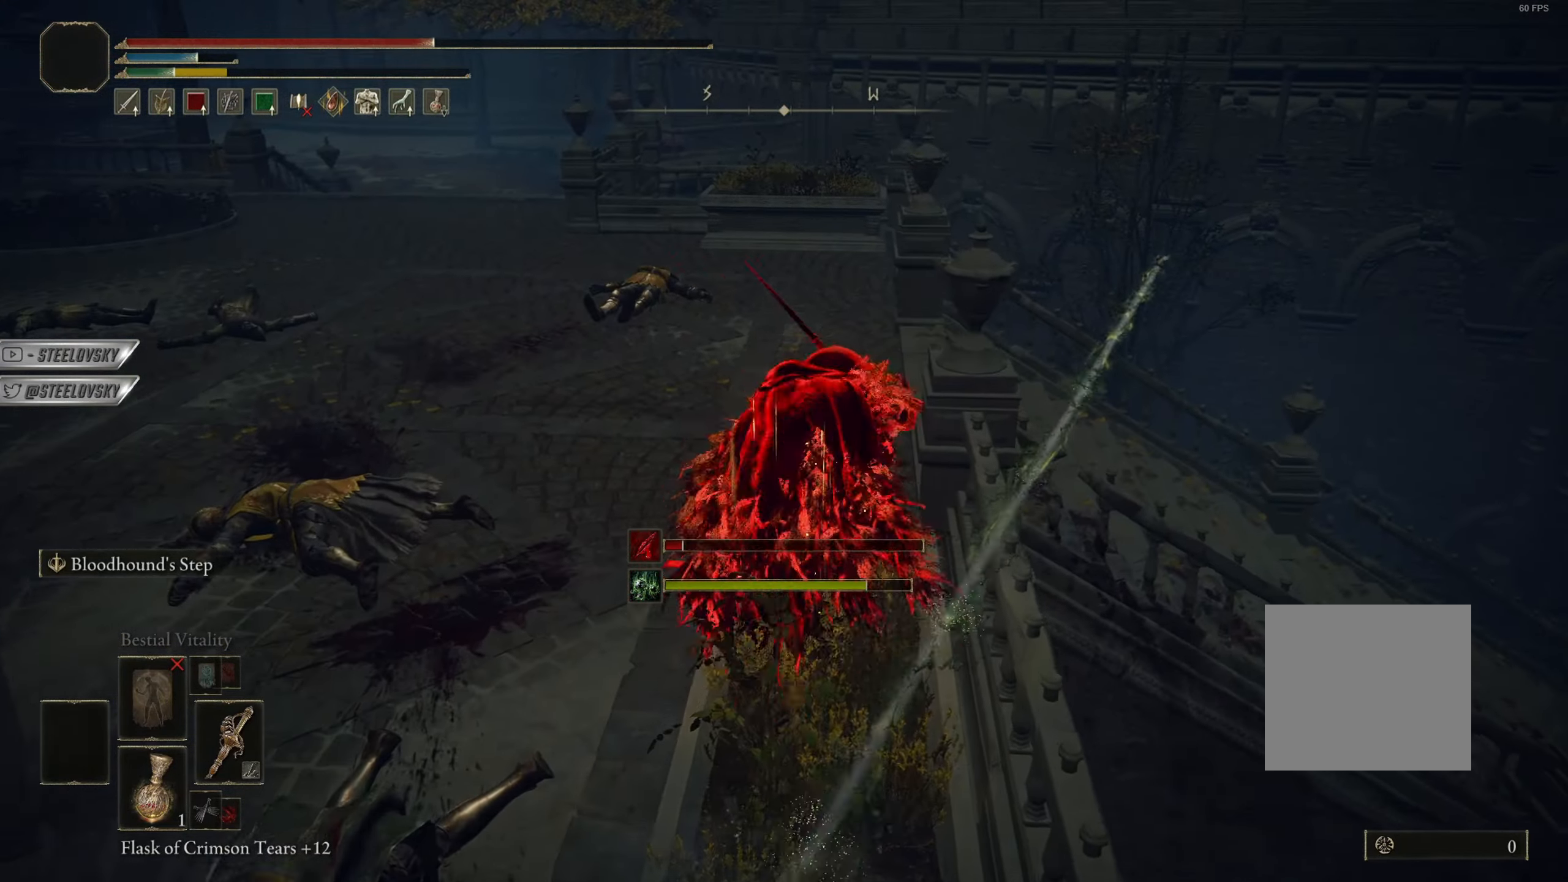
{"buttons": ["CIRCLE"], "left_stick": "up-right", "right_stick": "center", "events": [[50, "L3", "up"], [167, "right_stick", "down"], [434, "L1", "up"], [484, "right_stick", "center"]]}
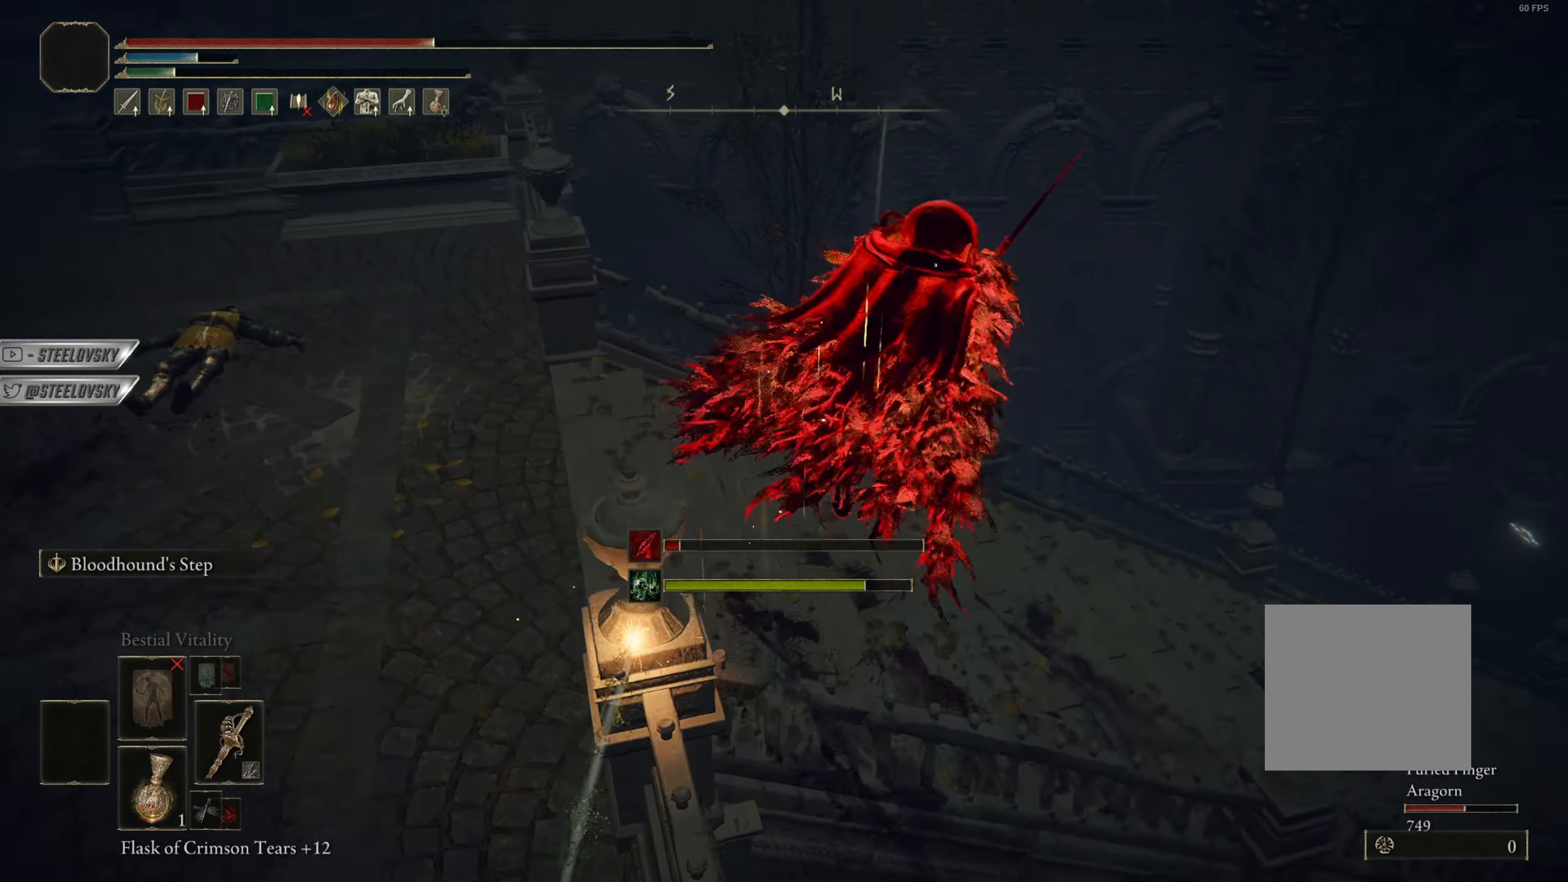
{"buttons": ["CIRCLE"], "left_stick": "down-right", "right_stick": "left", "events": [[184, "right_stick", "left"], [501, "left_stick", "down-right"]]}
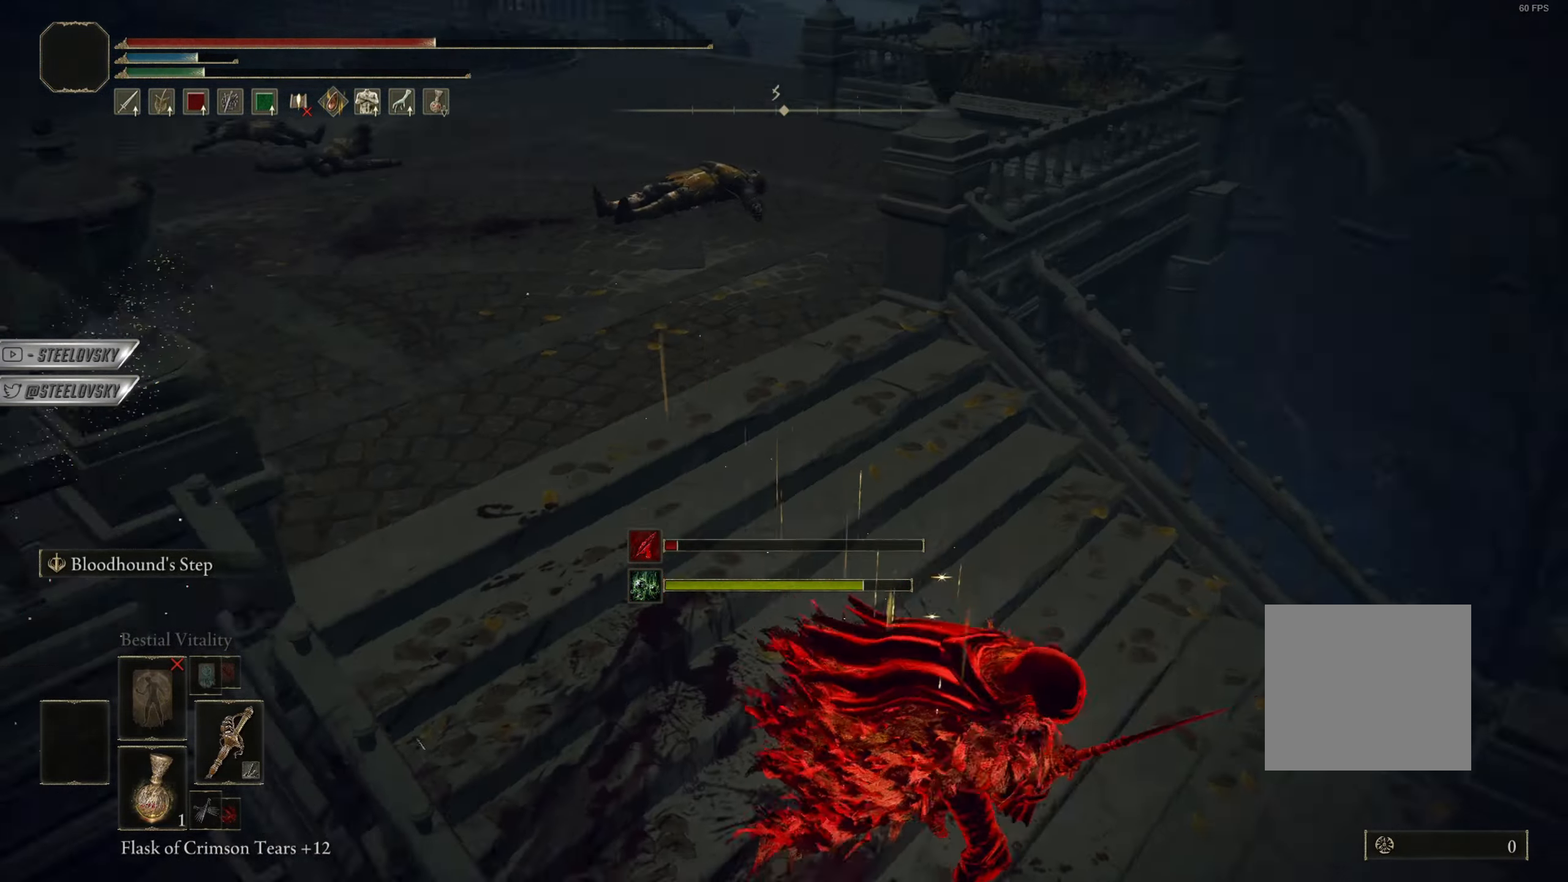
{"buttons": ["CIRCLE", "DPAD_DOWN"], "left_stick": "down-right", "right_stick": "center", "events": [[167, "right_stick", "center"], [334, "CROSS", "down"], [400, "CROSS", "up"], [417, "DPAD_DOWN", "down"]]}
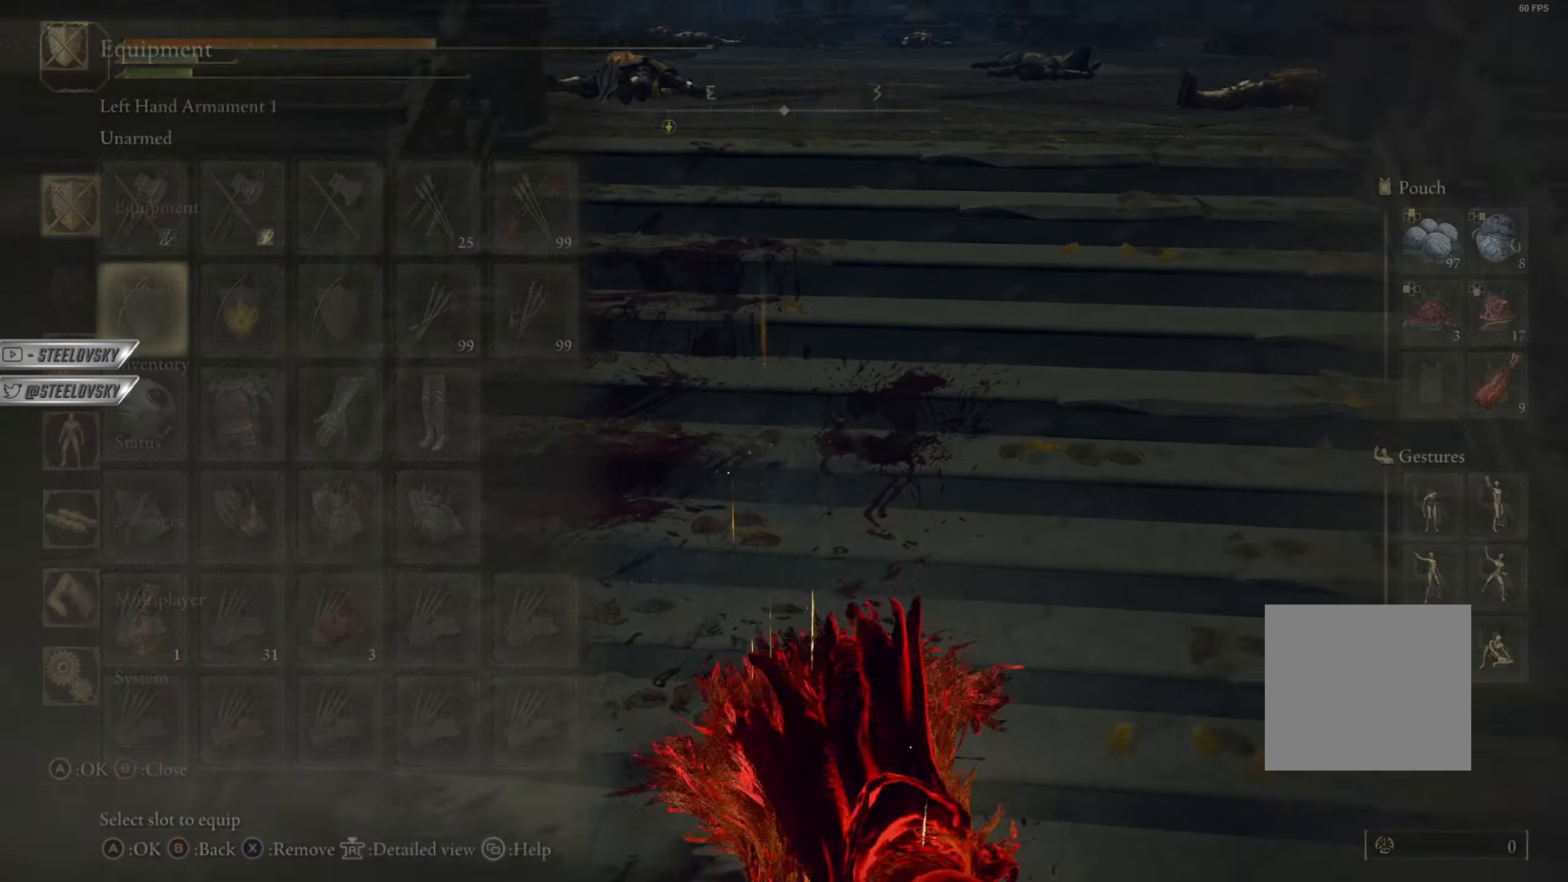
{"buttons": ["CIRCLE", "DPAD_UP"], "left_stick": "center", "right_stick": "center", "events": [[17, "right_stick", "up-left"], [184, "DPAD_DOWN", "up"], [201, "right_stick", "center"], [234, "left_stick", "center"], [451, "DPAD_UP", "down"]]}
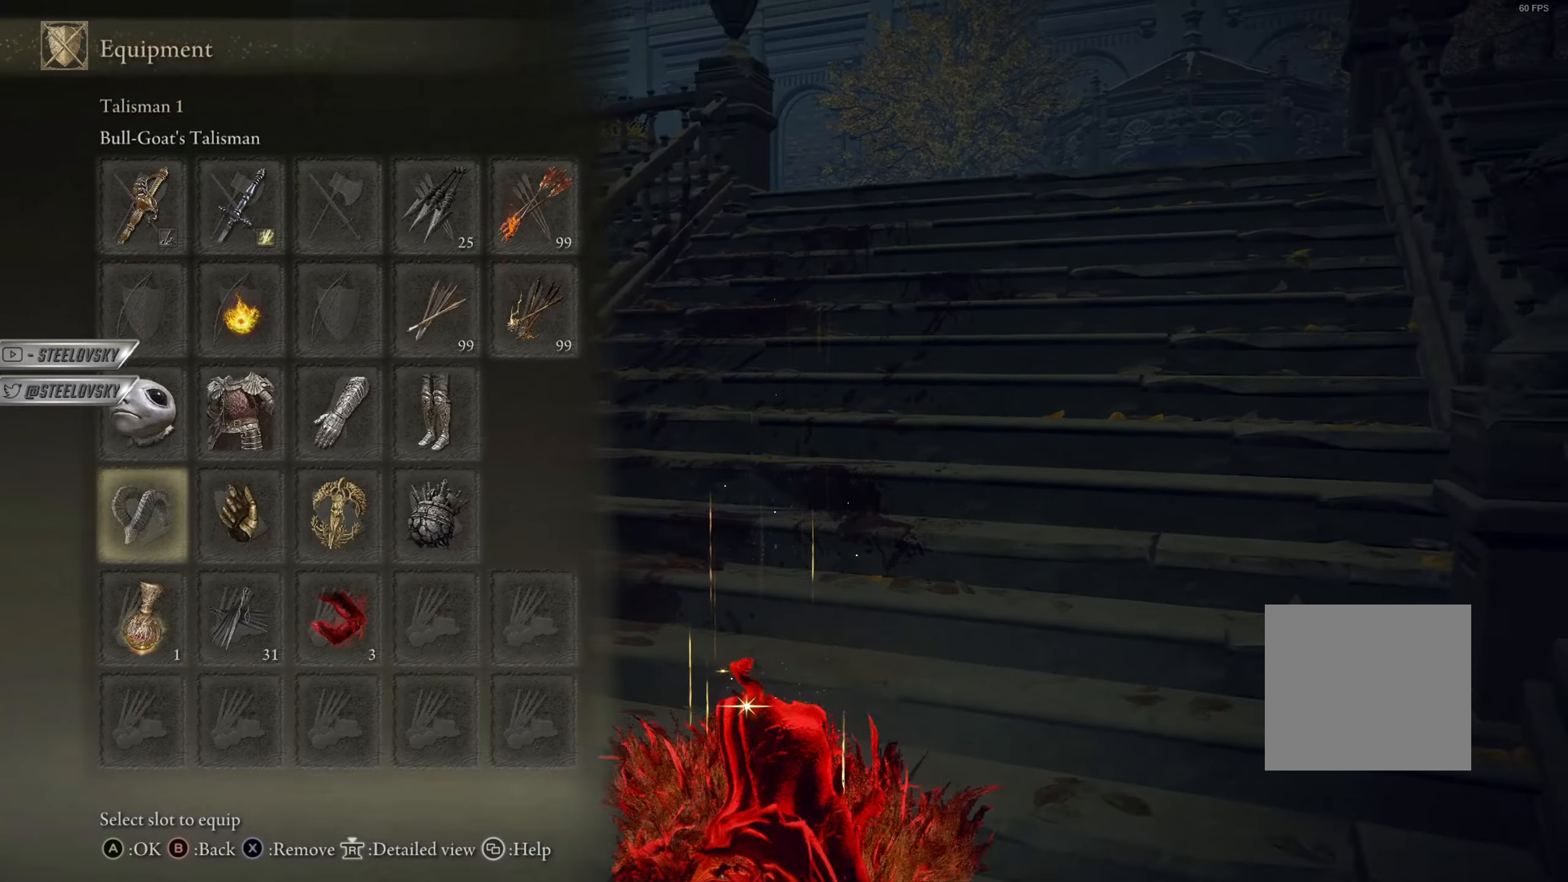
{"buttons": ["CROSS", "CIRCLE"], "left_stick": "down-left", "right_stick": "center", "events": [[50, "DPAD_UP", "up"], [67, "CROSS", "down"], [183, "CROSS", "up"], [183, "DPAD_RIGHT", "down"], [267, "CROSS", "down"], [267, "DPAD_RIGHT", "up"], [300, "R1", "down"], [367, "CROSS", "up"], [367, "DPAD_RIGHT", "down"], [400, "left_stick", "down-left"], [434, "R1", "up"], [467, "CROSS", "down"], [467, "DPAD_RIGHT", "up"]]}
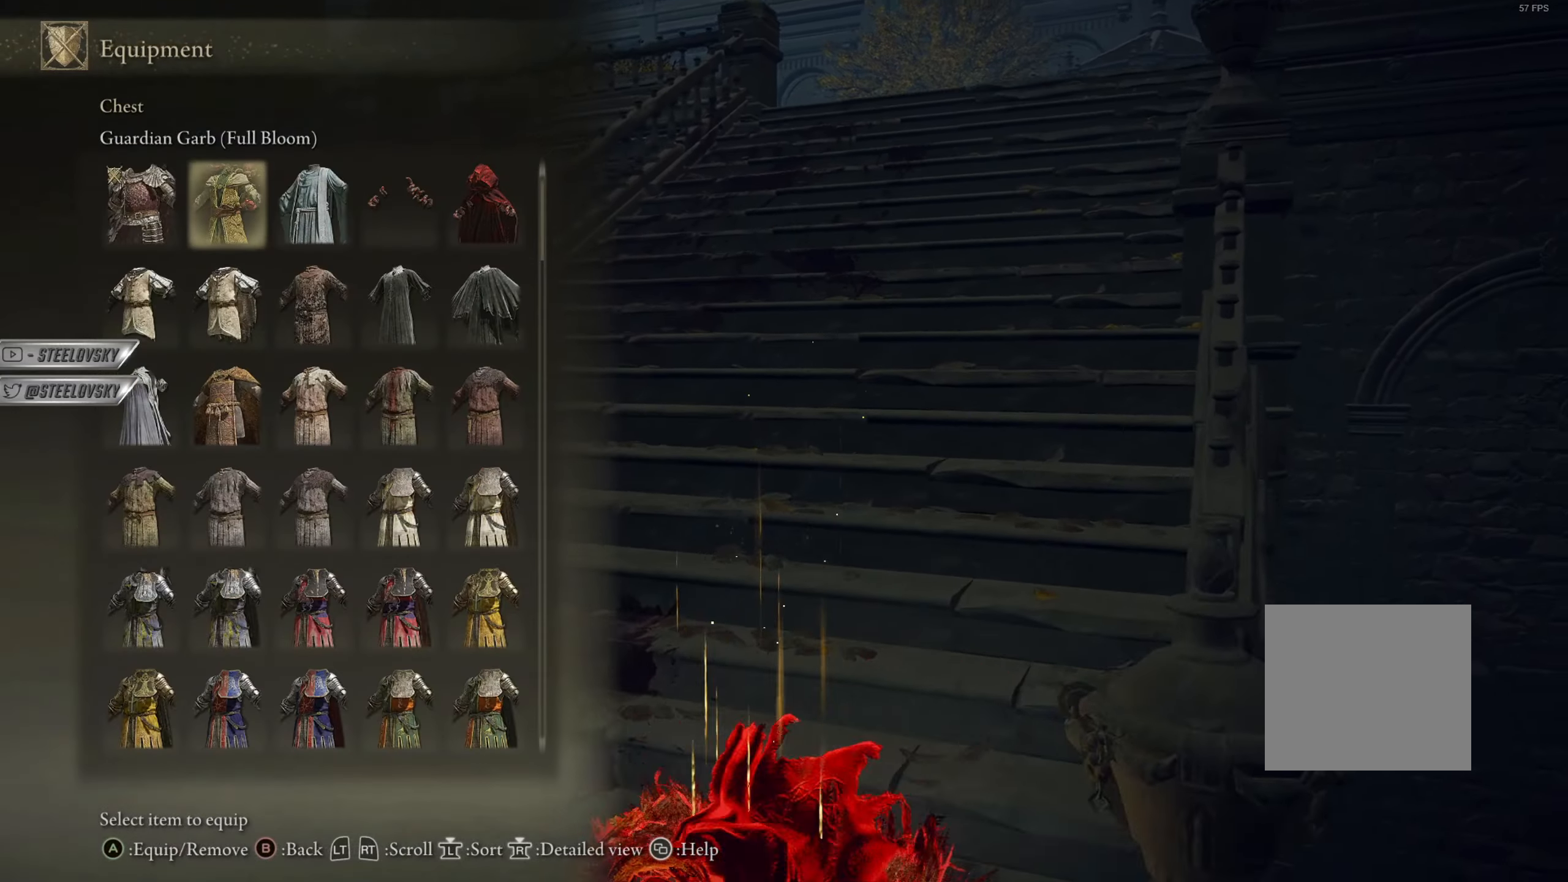
{"buttons": ["CIRCLE"], "left_stick": "left", "right_stick": "up-left", "events": [[34, "CROSS", "up"], [167, "left_stick", "left"], [267, "left_stick", "up-left"], [434, "left_stick", "left"], [451, "right_stick", "up-left"]]}
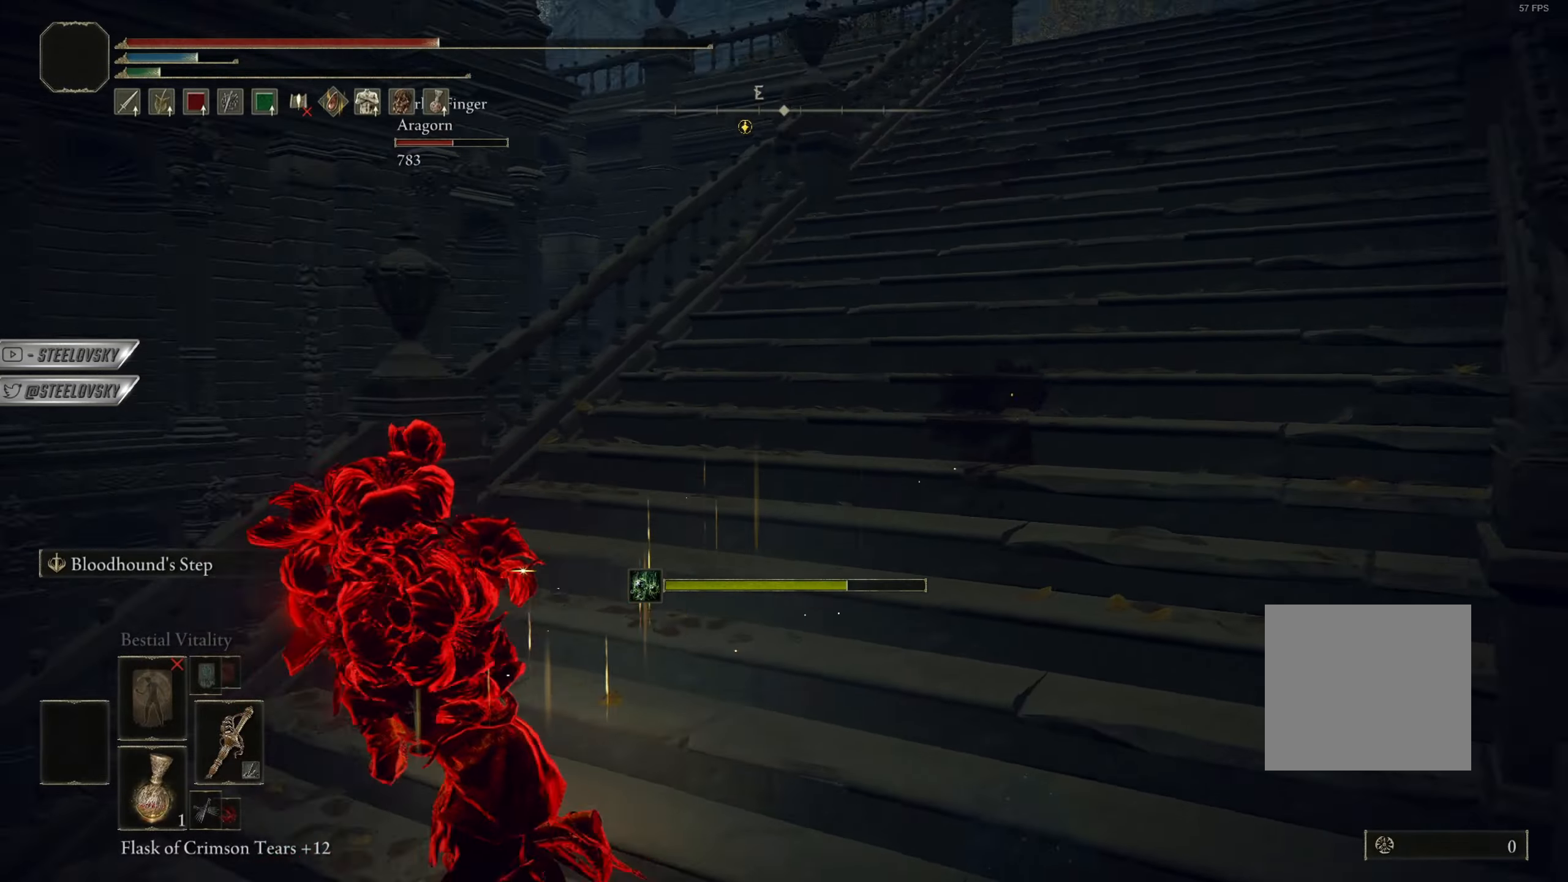
{"buttons": ["CIRCLE"], "left_stick": "up-right", "right_stick": "center", "events": [[33, "right_stick", "up"], [83, "right_stick", "center"], [150, "left_stick", "center"], [200, "left_stick", "down-right"], [267, "left_stick", "up-right"]]}
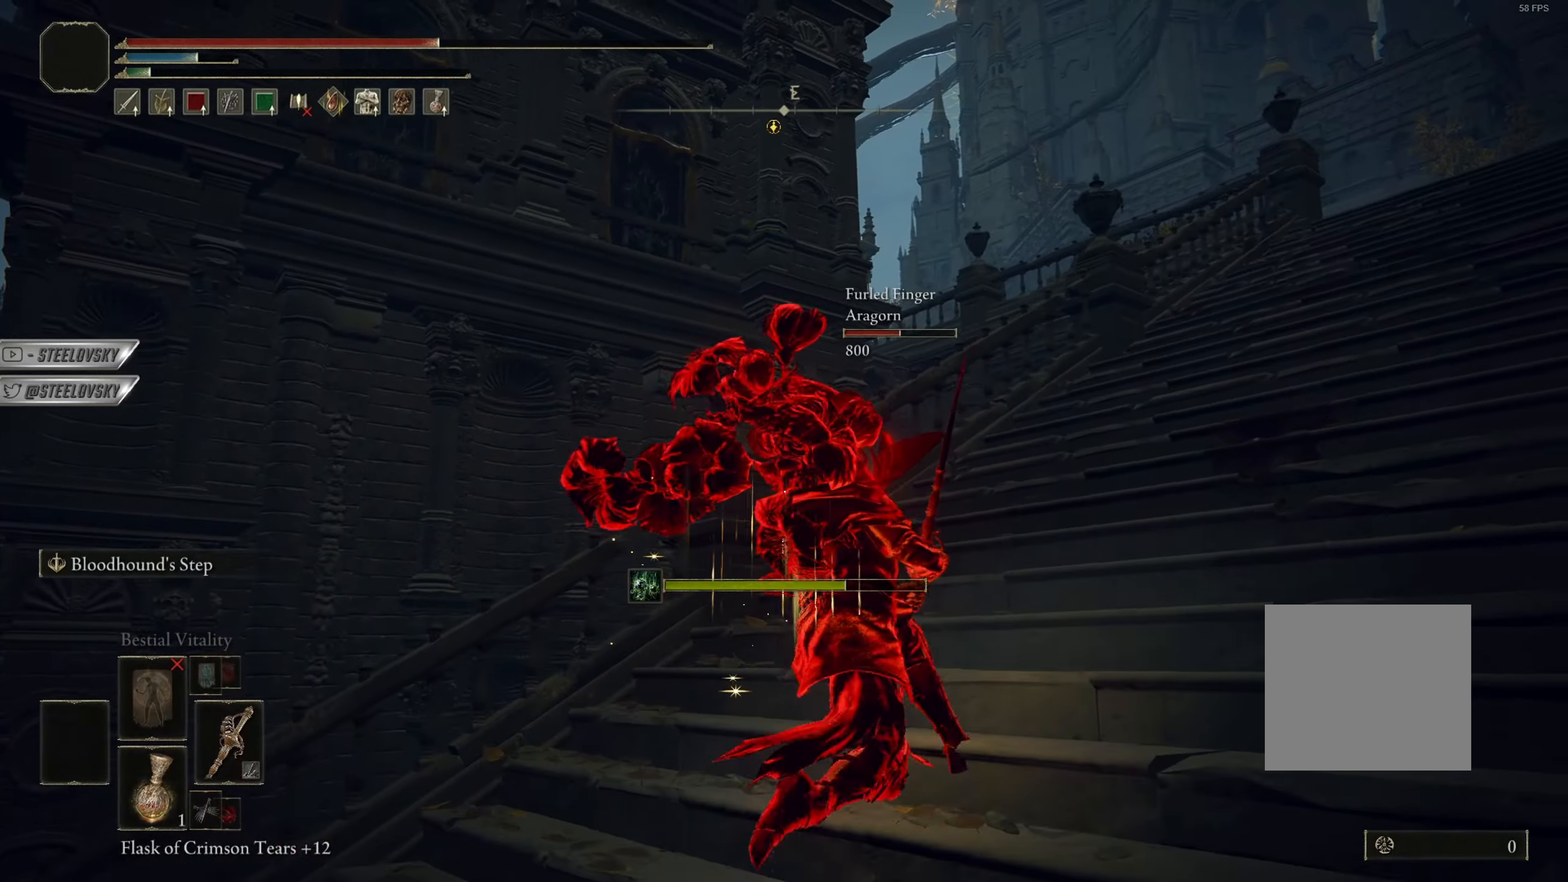
{"buttons": ["CIRCLE"], "left_stick": "up-right", "right_stick": "center", "events": []}
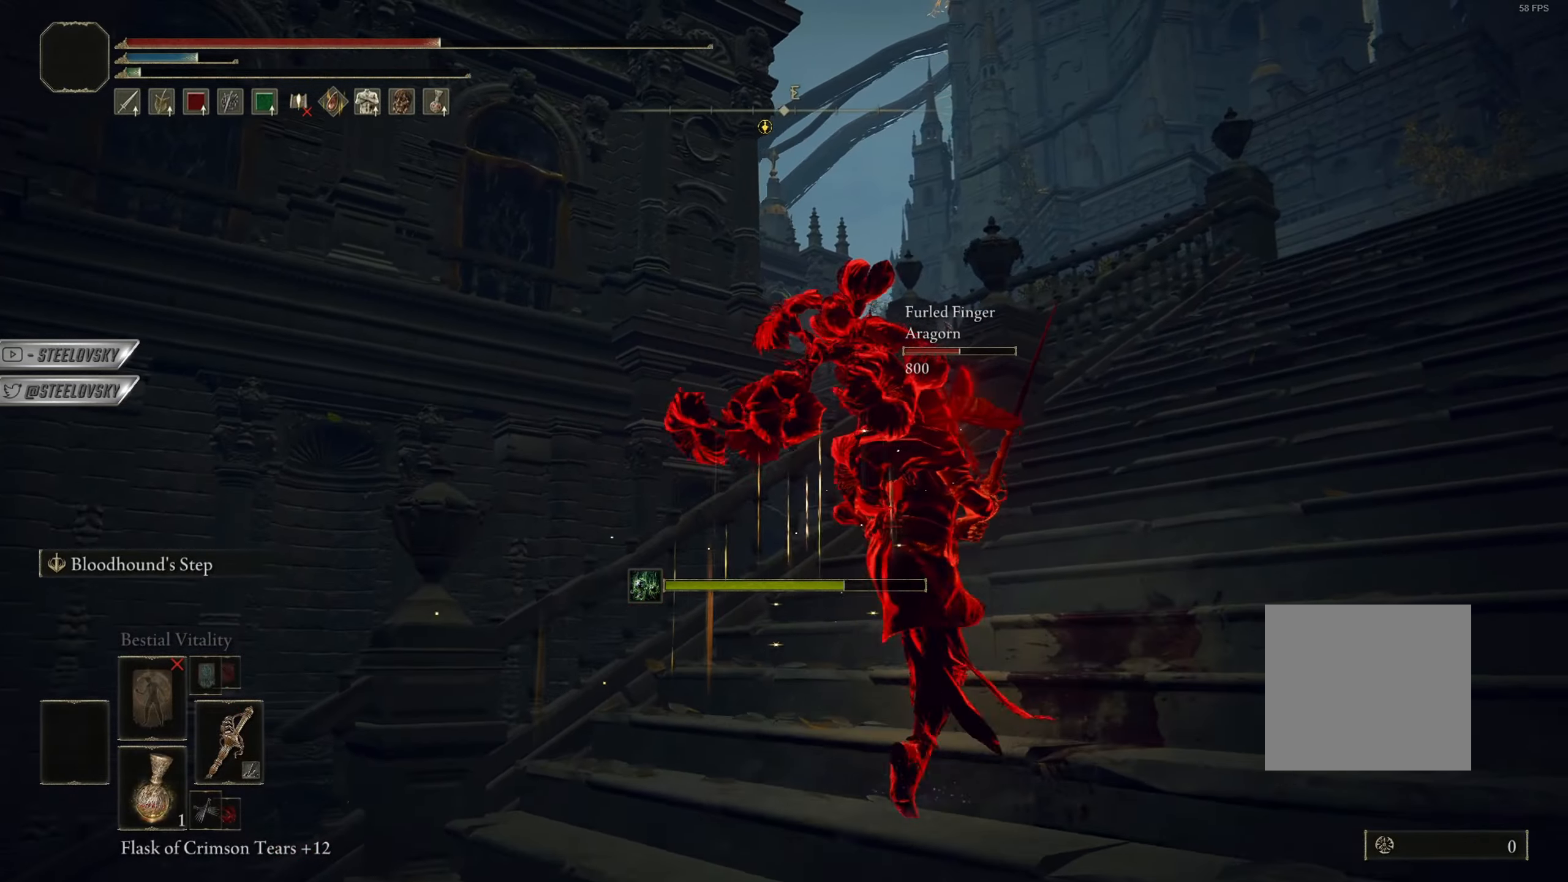
{"buttons": ["CIRCLE"], "left_stick": "up-right", "right_stick": "center", "events": [[183, "left_stick", "up"], [267, "CROSS", "down"], [350, "CROSS", "up"], [484, "left_stick", "up-right"]]}
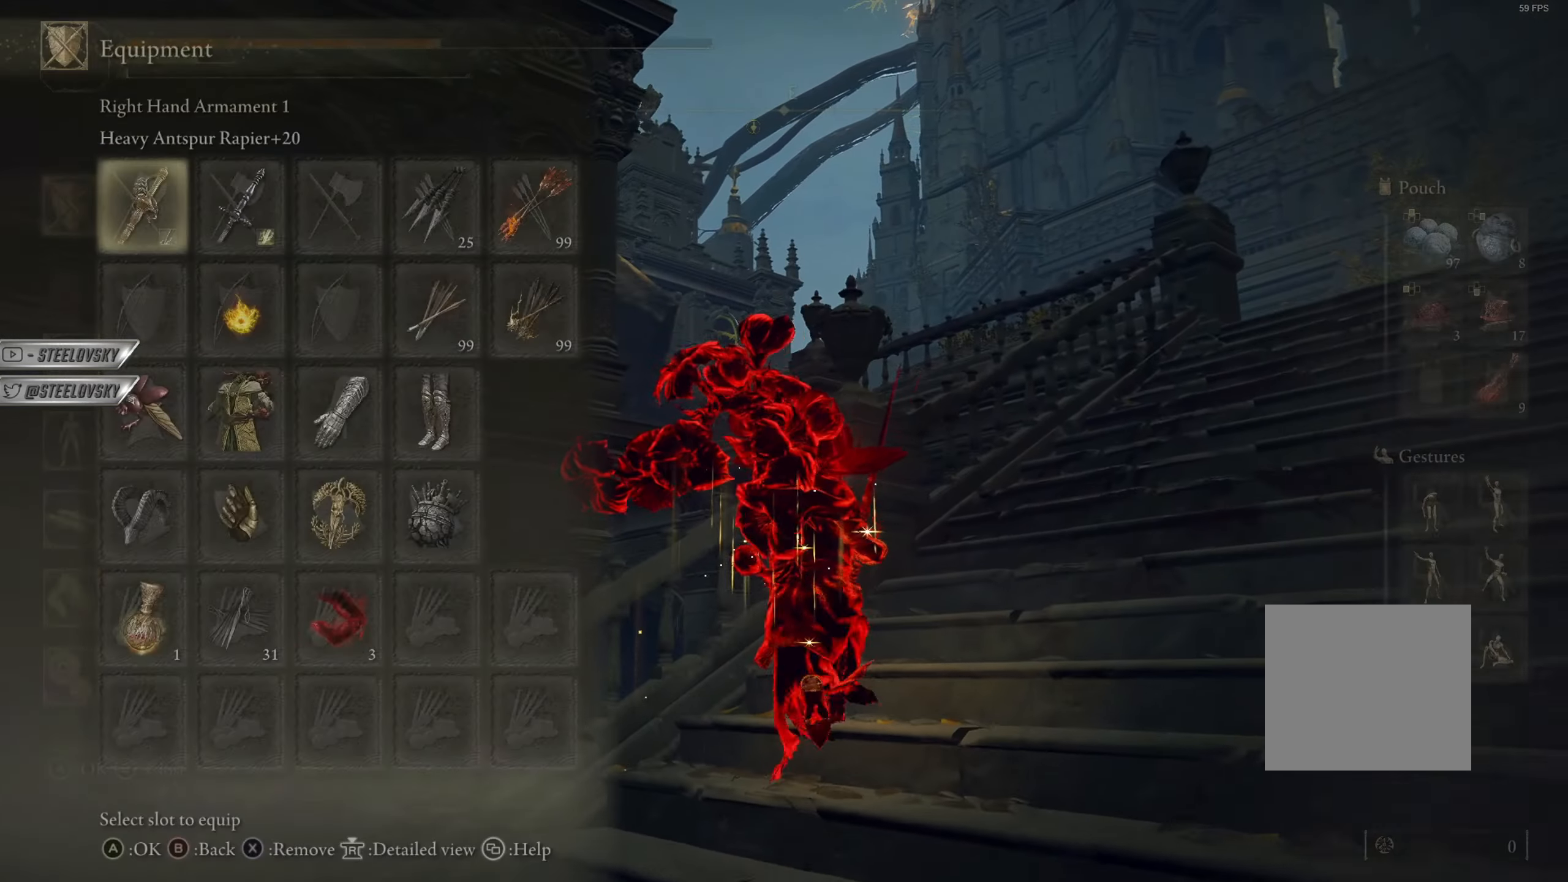
{"buttons": [], "left_stick": "up", "right_stick": "down-right", "events": [[84, "left_stick", "right"], [267, "SQUARE", "down"], [351, "SQUARE", "up"], [468, "CIRCLE", "up"], [468, "left_stick", "up"], [484, "right_stick", "down-right"]]}
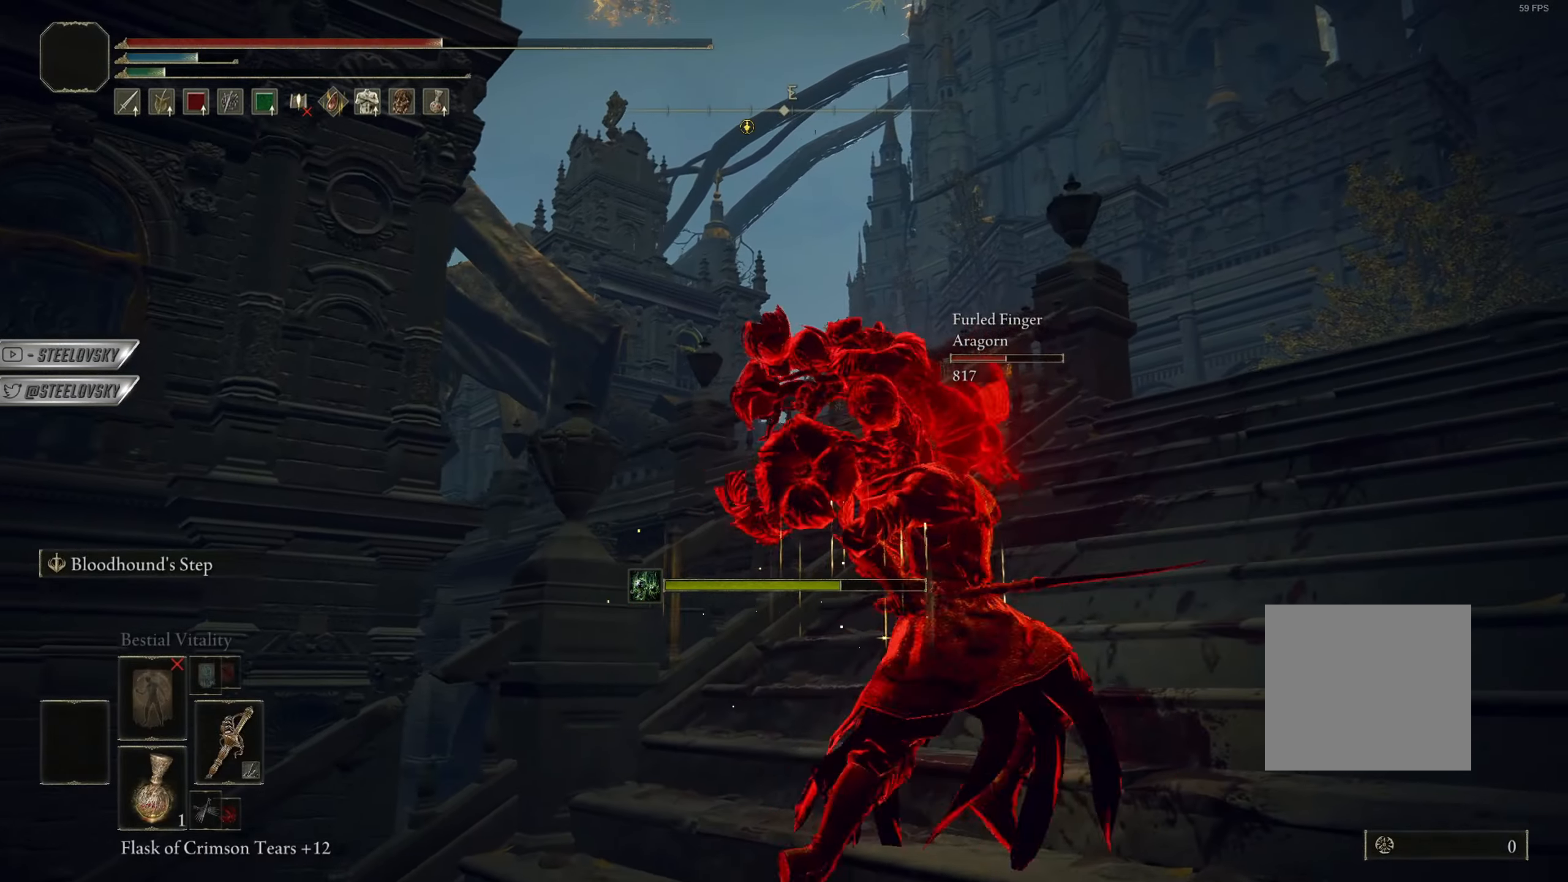
{"buttons": ["CIRCLE"], "left_stick": "down-right", "right_stick": "center", "events": [[100, "left_stick", "center"], [100, "right_stick", "center"], [167, "left_stick", "down-right"], [467, "CIRCLE", "down"]]}
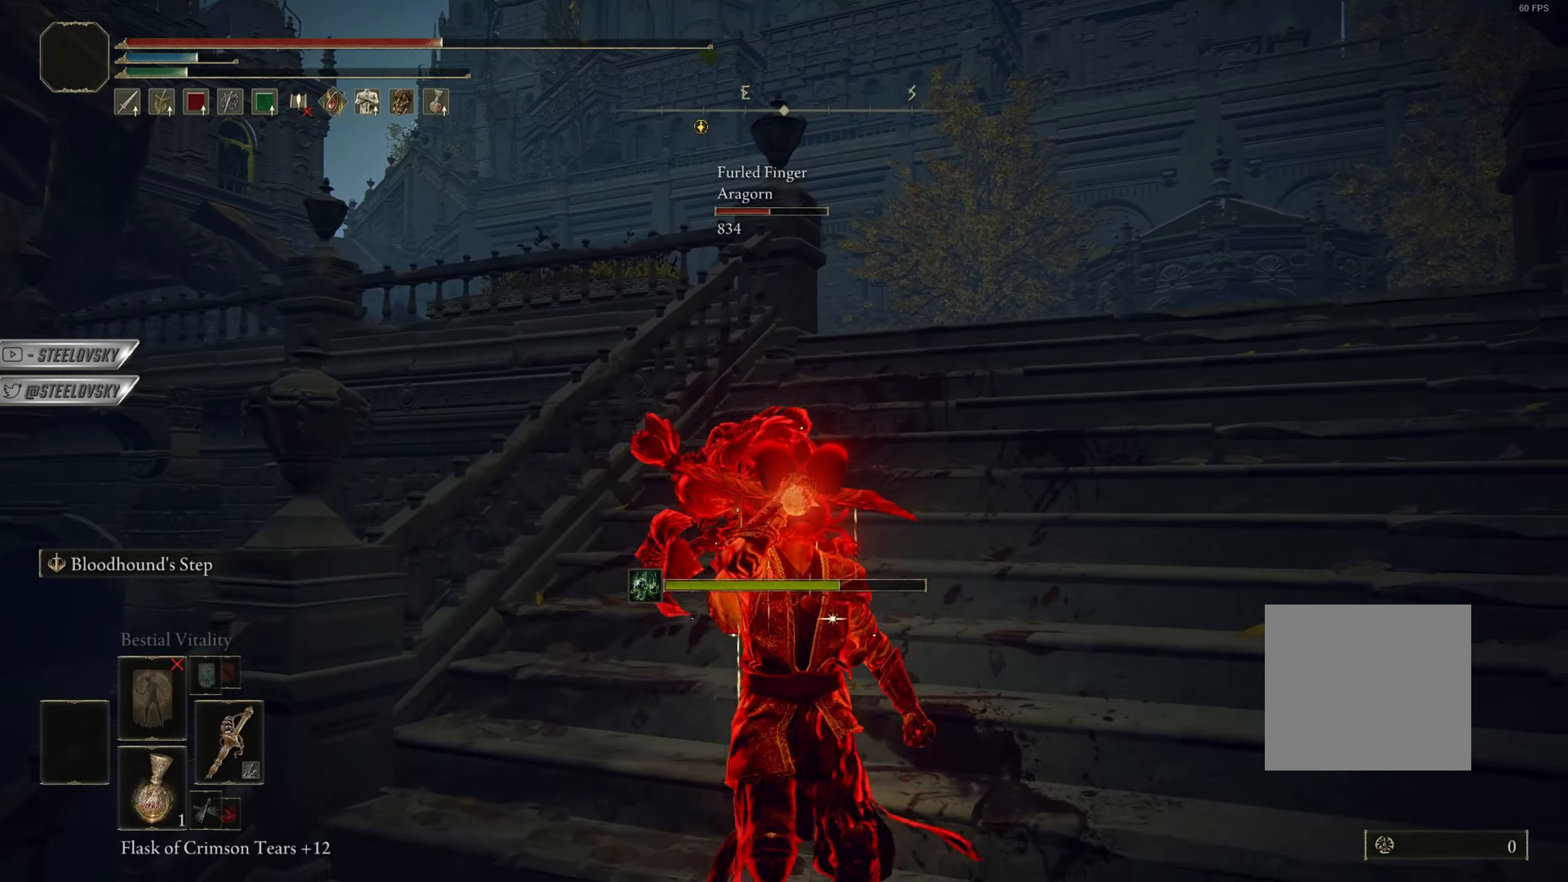
{"buttons": ["CROSS", "CIRCLE"], "left_stick": "down-right", "right_stick": "center", "events": [[451, "CROSS", "down"]]}
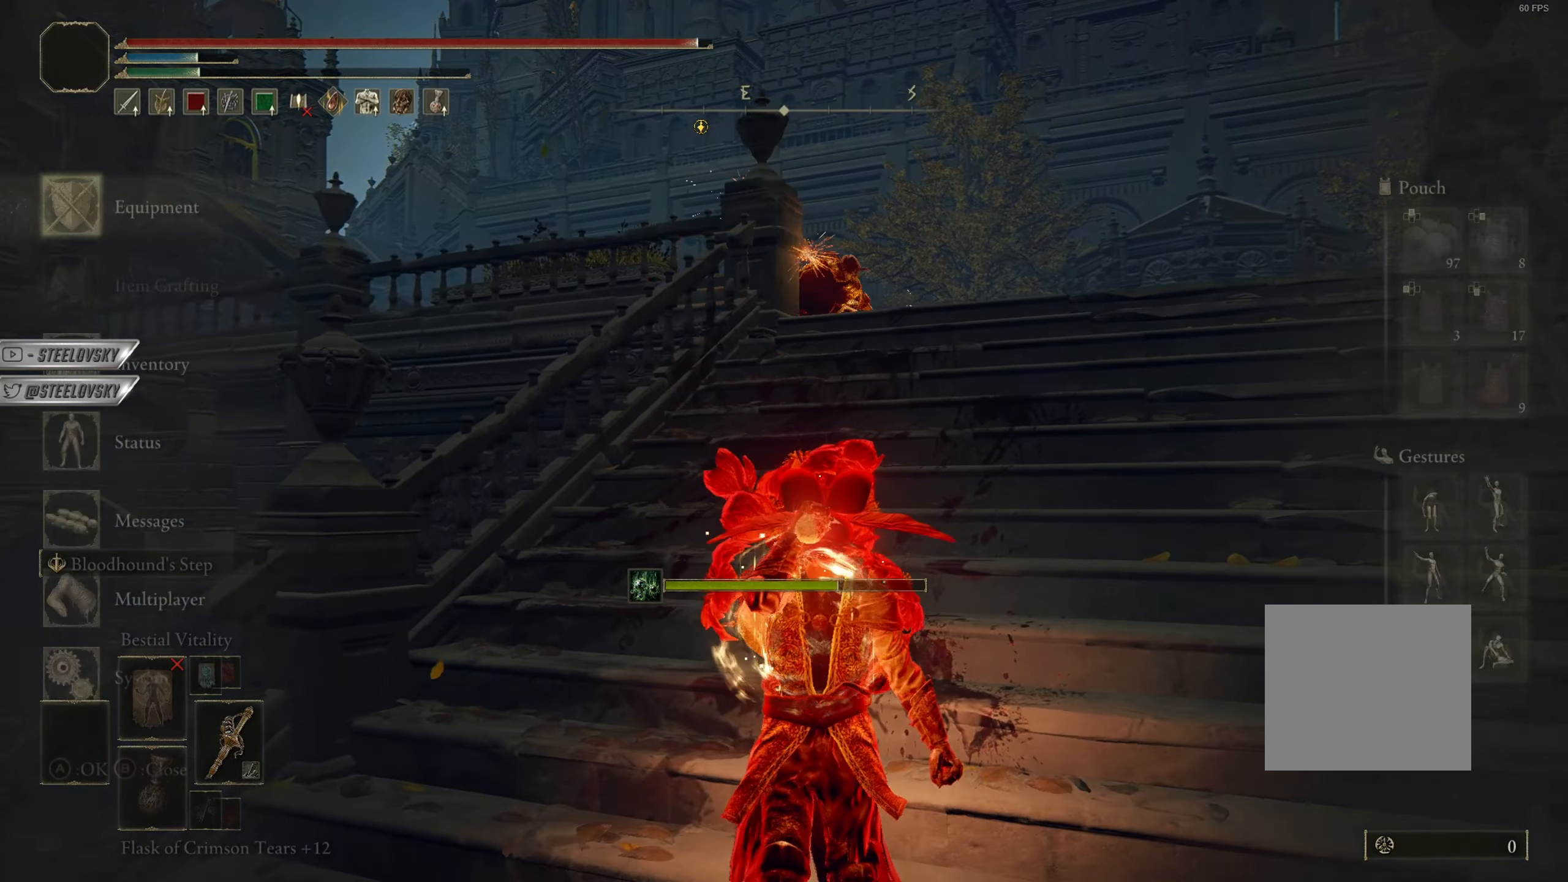
{"buttons": ["CIRCLE"], "left_stick": "up-left", "right_stick": "center", "events": [[33, "CROSS", "up"], [33, "DPAD_DOWN", "down"], [33, "left_stick", "center"], [317, "DPAD_DOWN", "up"], [334, "left_stick", "left"], [434, "left_stick", "up-left"]]}
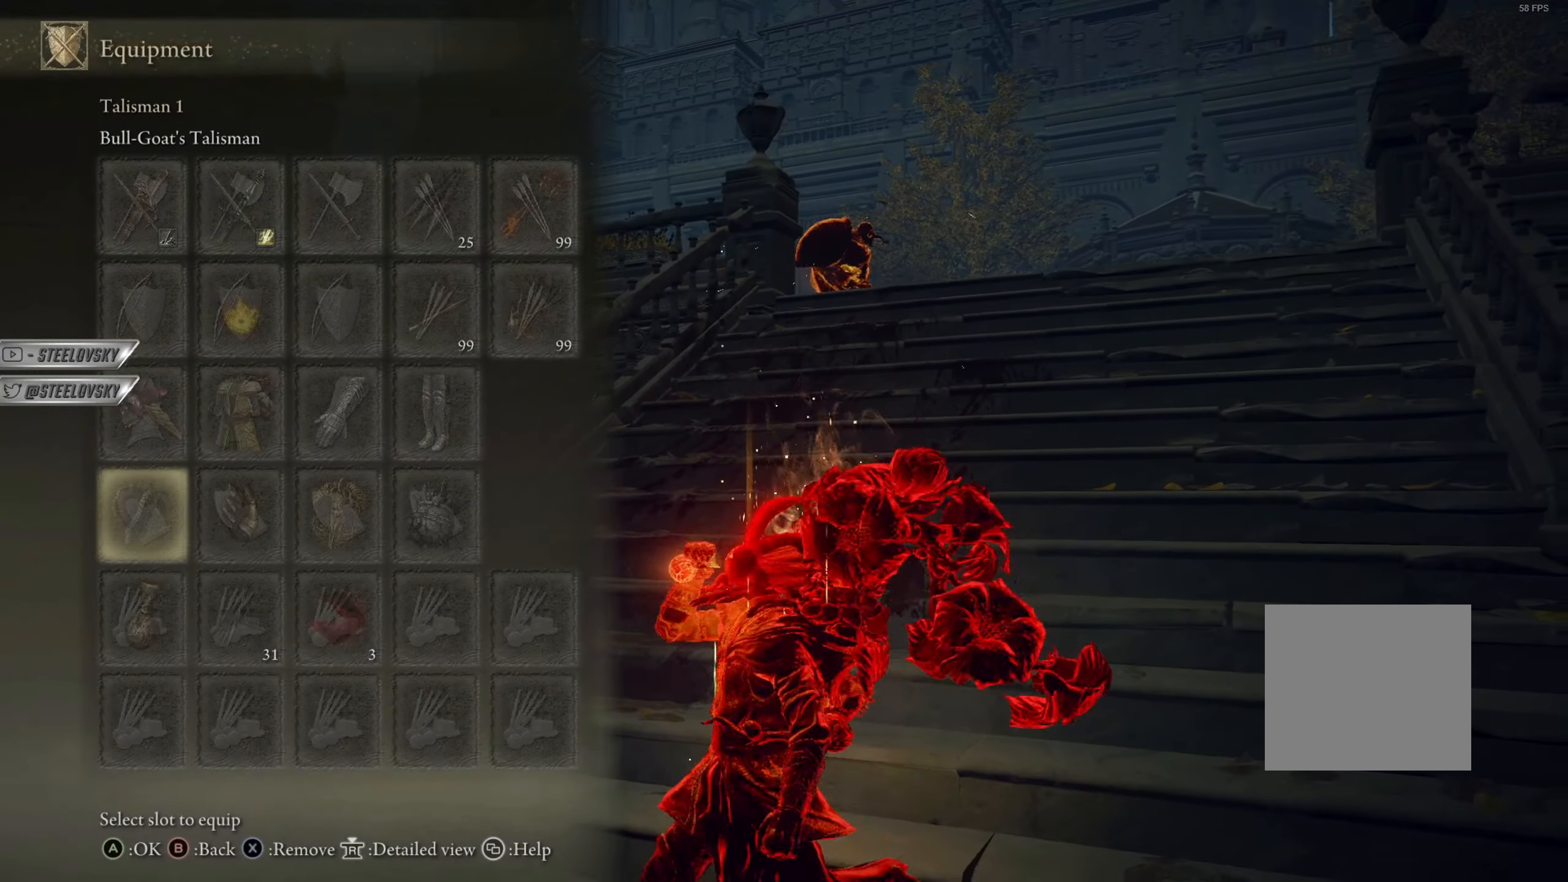
{"buttons": ["CROSS", "CIRCLE"], "left_stick": "up-right", "right_stick": "center", "events": [[117, "left_stick", "up"], [133, "DPAD_UP", "down"], [217, "DPAD_UP", "up"], [267, "left_stick", "up-right"], [450, "CROSS", "down"]]}
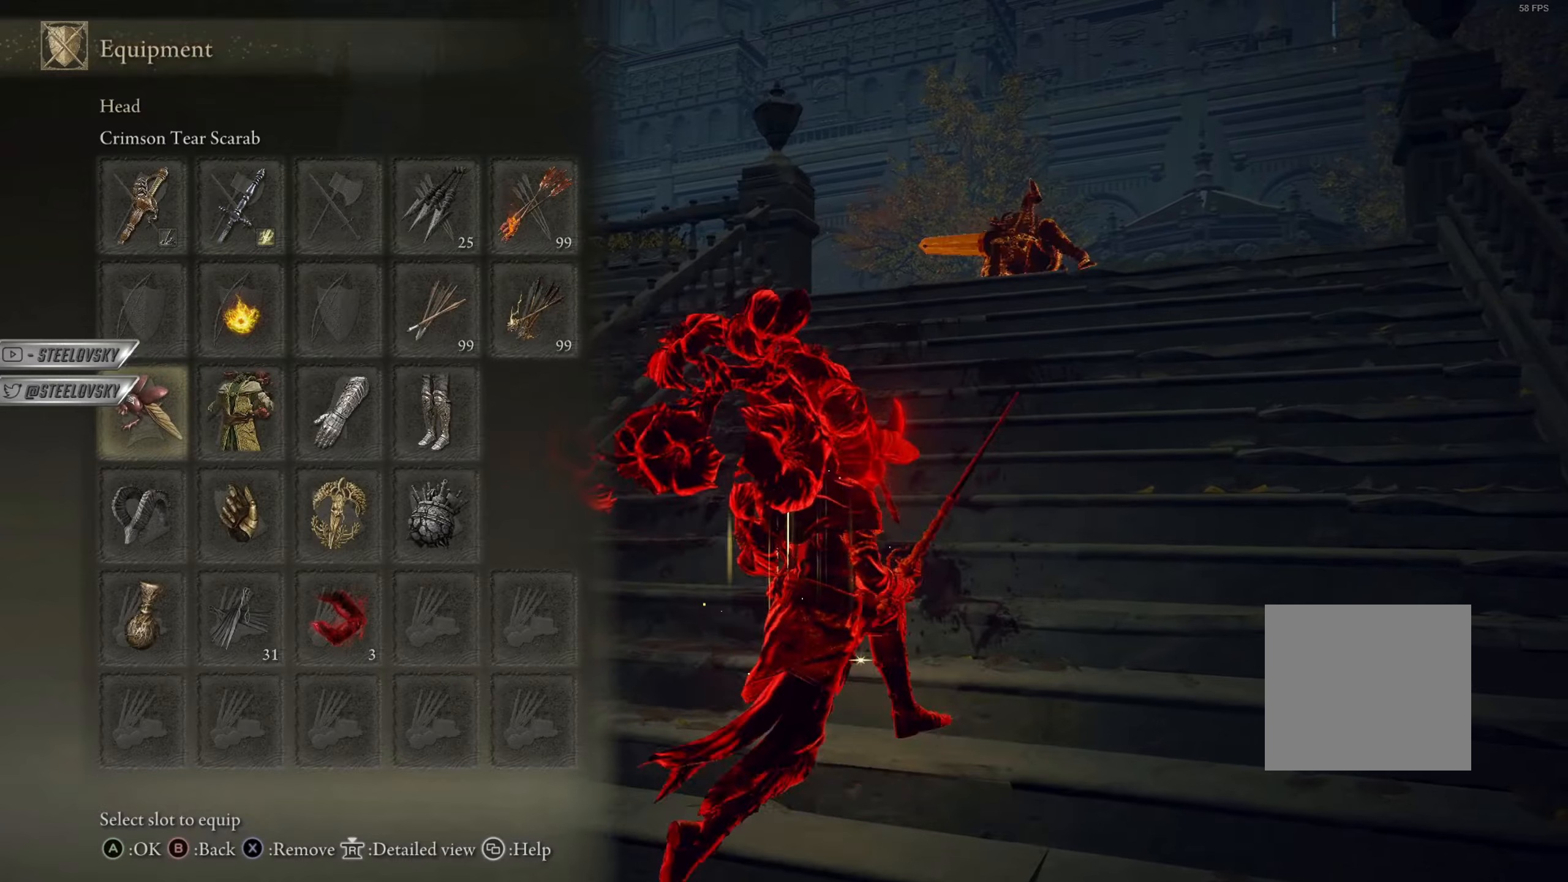
{"buttons": ["CIRCLE"], "left_stick": "left", "right_stick": "center", "events": [[67, "CROSS", "up"], [67, "left_stick", "up"], [84, "DPAD_LEFT", "down"], [167, "CROSS", "down"], [167, "DPAD_LEFT", "up"], [167, "R1", "down"], [251, "CROSS", "up"], [284, "DPAD_LEFT", "down"], [301, "R1", "up"], [317, "left_stick", "up-left"], [367, "DPAD_LEFT", "up"], [384, "CROSS", "down"], [417, "left_stick", "left"], [501, "CROSS", "up"]]}
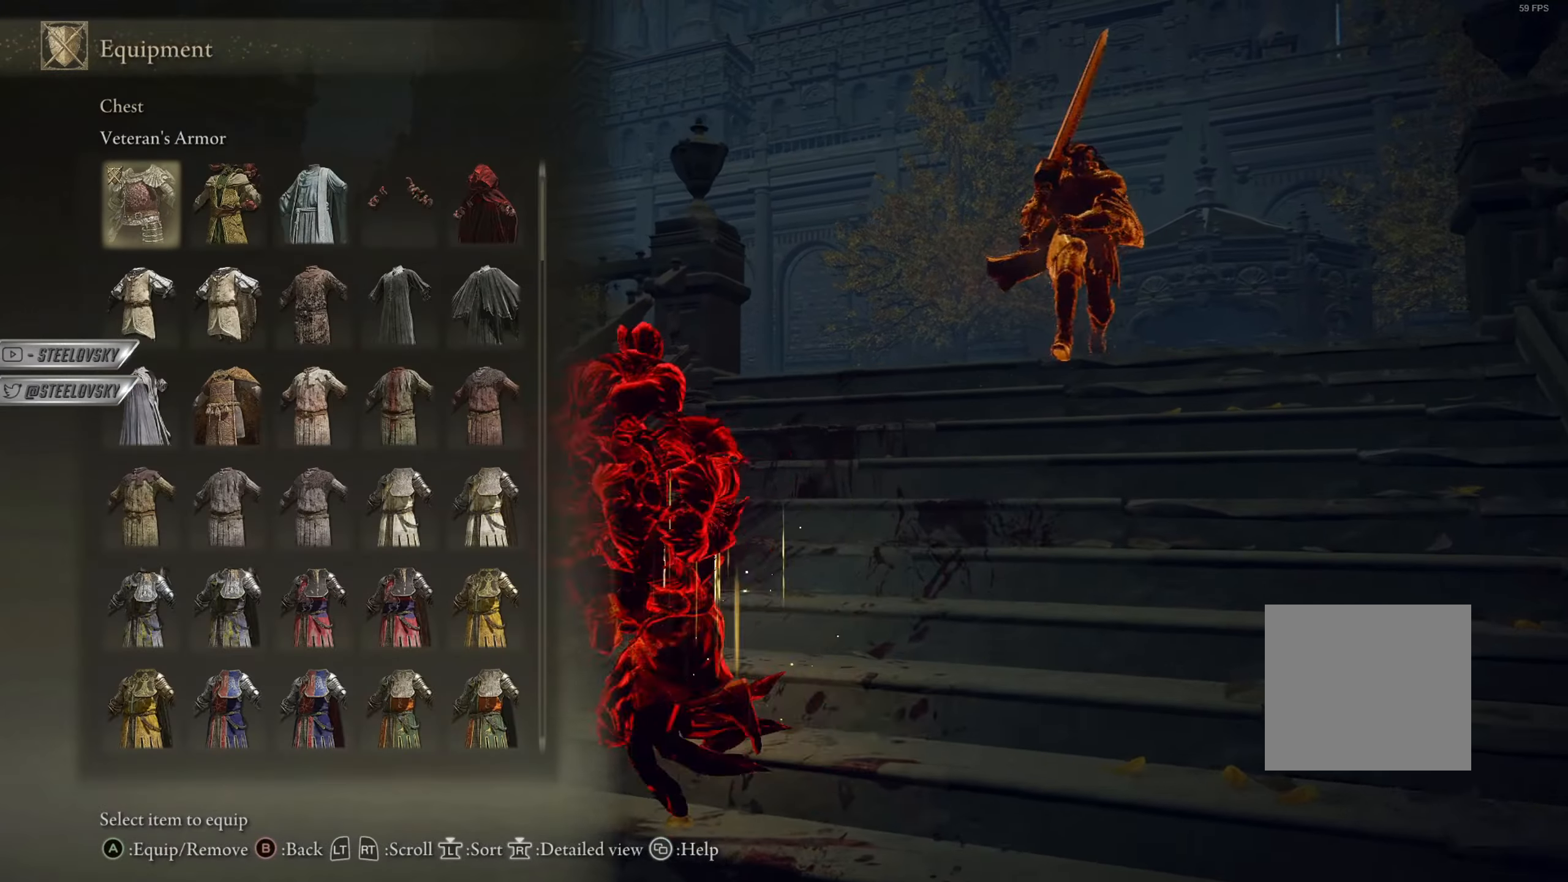
{"buttons": [], "left_stick": "center", "right_stick": "center", "events": [[33, "left_stick", "center"], [217, "CIRCLE", "up"]]}
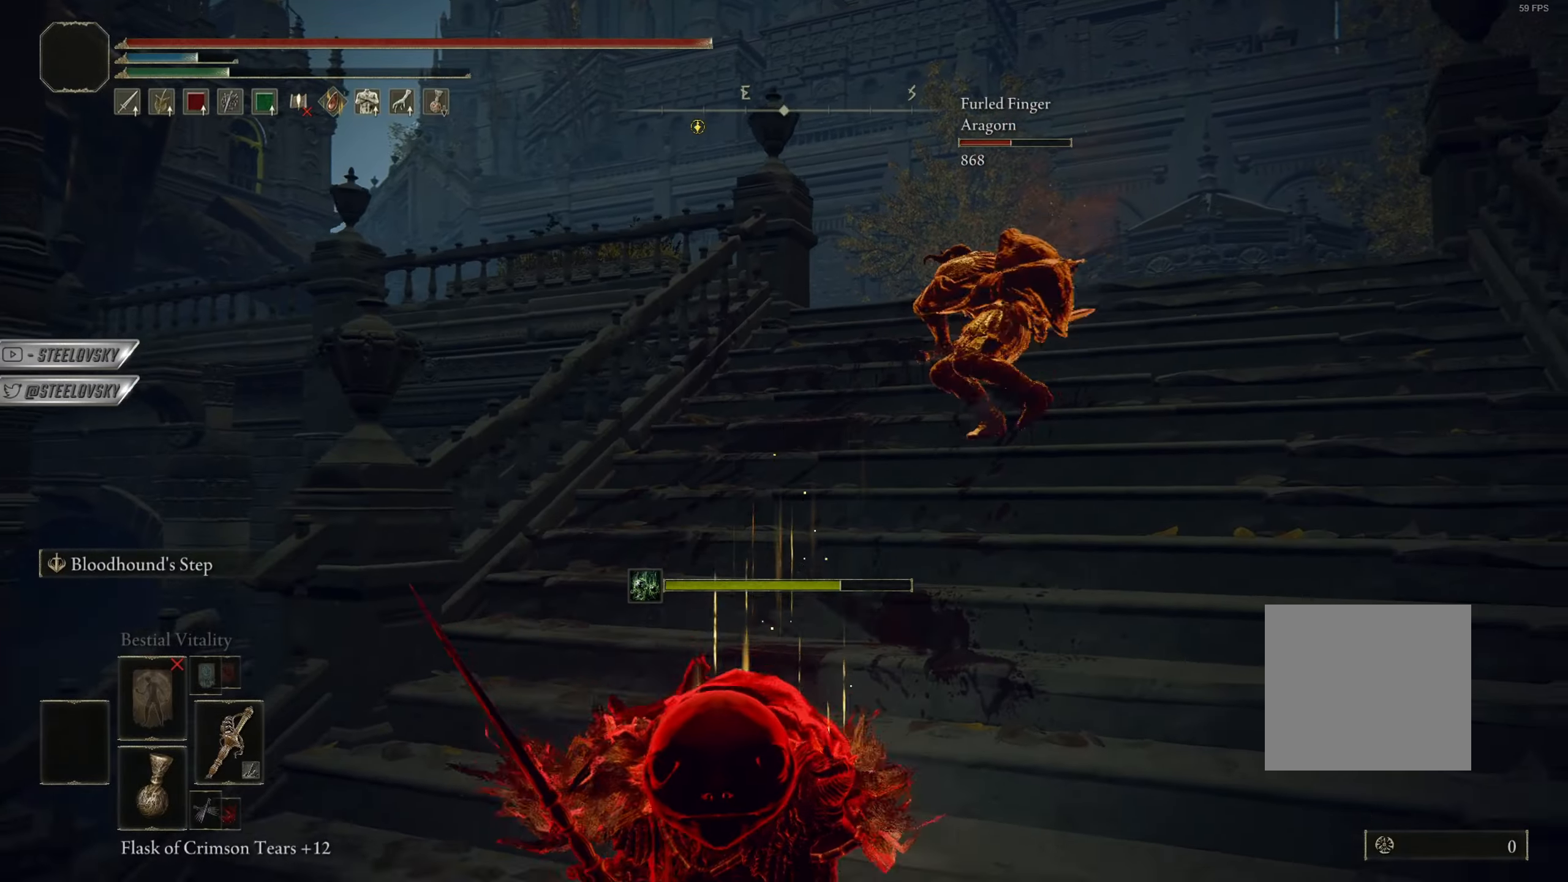
{"buttons": ["CIRCLE"], "left_stick": "center", "right_stick": "center", "events": [[117, "CIRCLE", "down"], [167, "left_stick", "left"], [200, "CIRCLE", "up"], [367, "left_stick", "center"], [417, "CIRCLE", "down"]]}
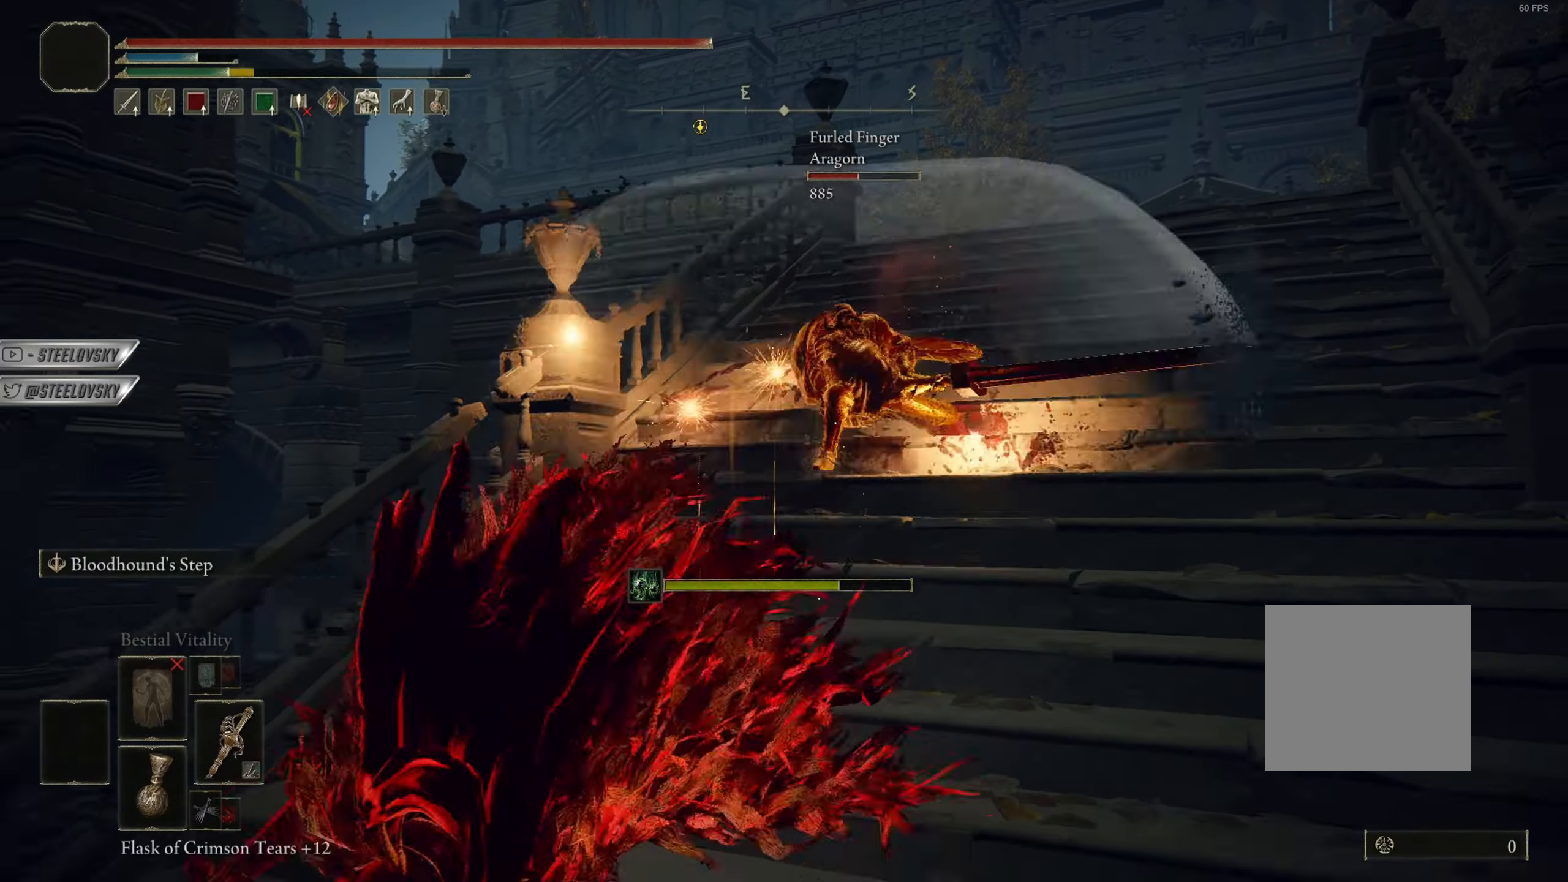
{"buttons": ["CROSS", "CIRCLE"], "left_stick": "right", "right_stick": "center", "events": [[50, "left_stick", "down-right"], [100, "CROSS", "down"], [167, "left_stick", "right"], [200, "CROSS", "up"], [484, "CROSS", "down"]]}
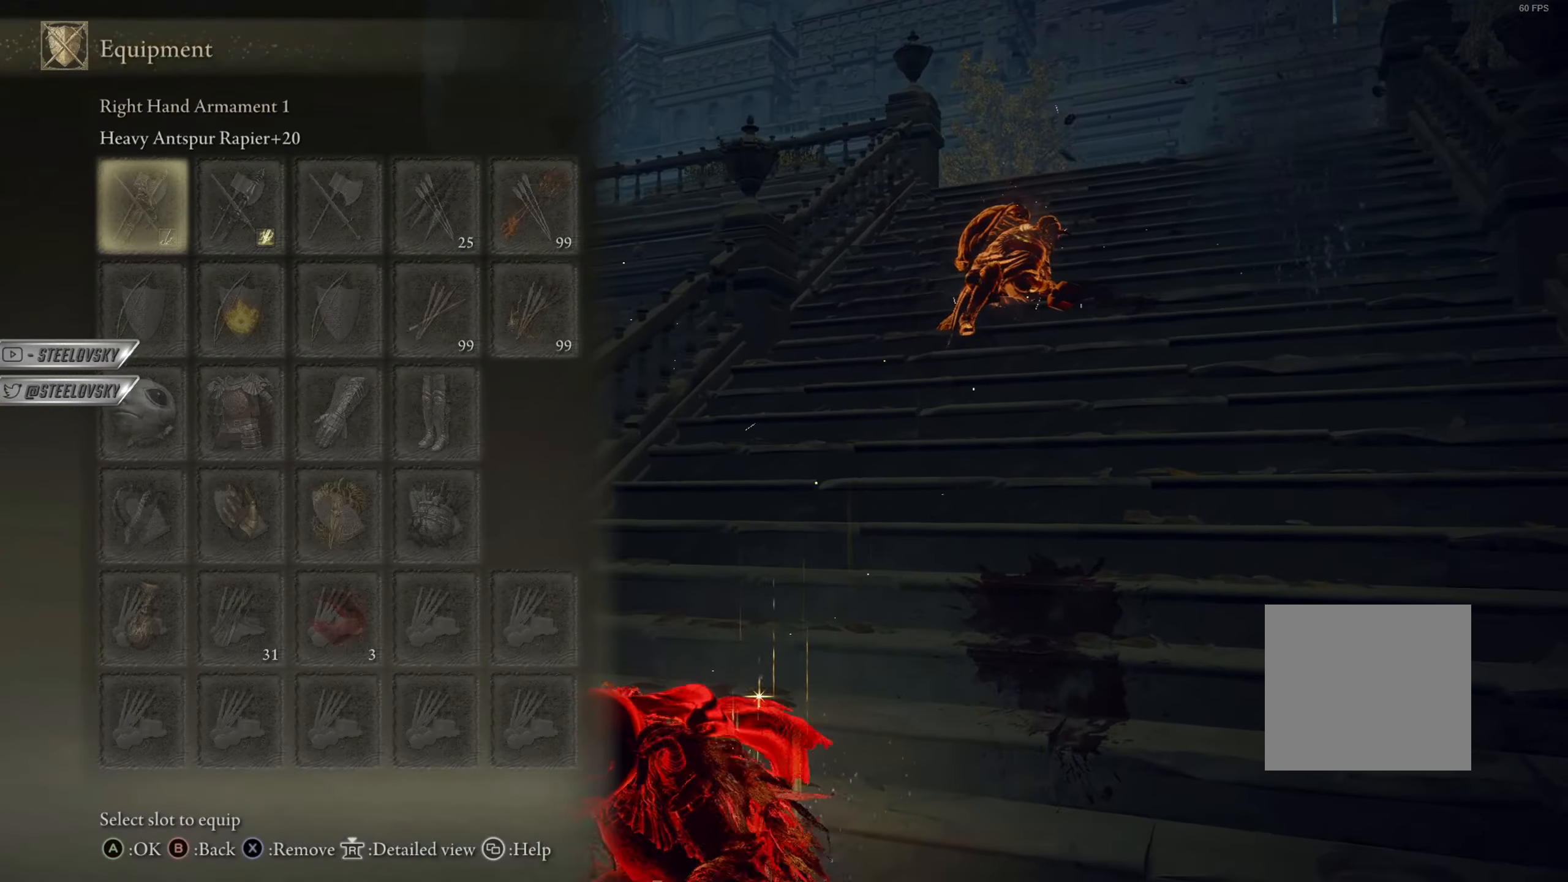
{"buttons": ["CIRCLE", "TRIANGLE", "R1"], "left_stick": "up-right", "right_stick": "center", "events": [[100, "CROSS", "up"], [100, "left_stick", "up-right"], [117, "DPAD_LEFT", "down"], [167, "CROSS", "down"], [217, "DPAD_LEFT", "up"], [267, "CROSS", "up"], [284, "right_stick", "down-left"], [401, "right_stick", "center"], [484, "TRIANGLE", "down"], [501, "R1", "down"]]}
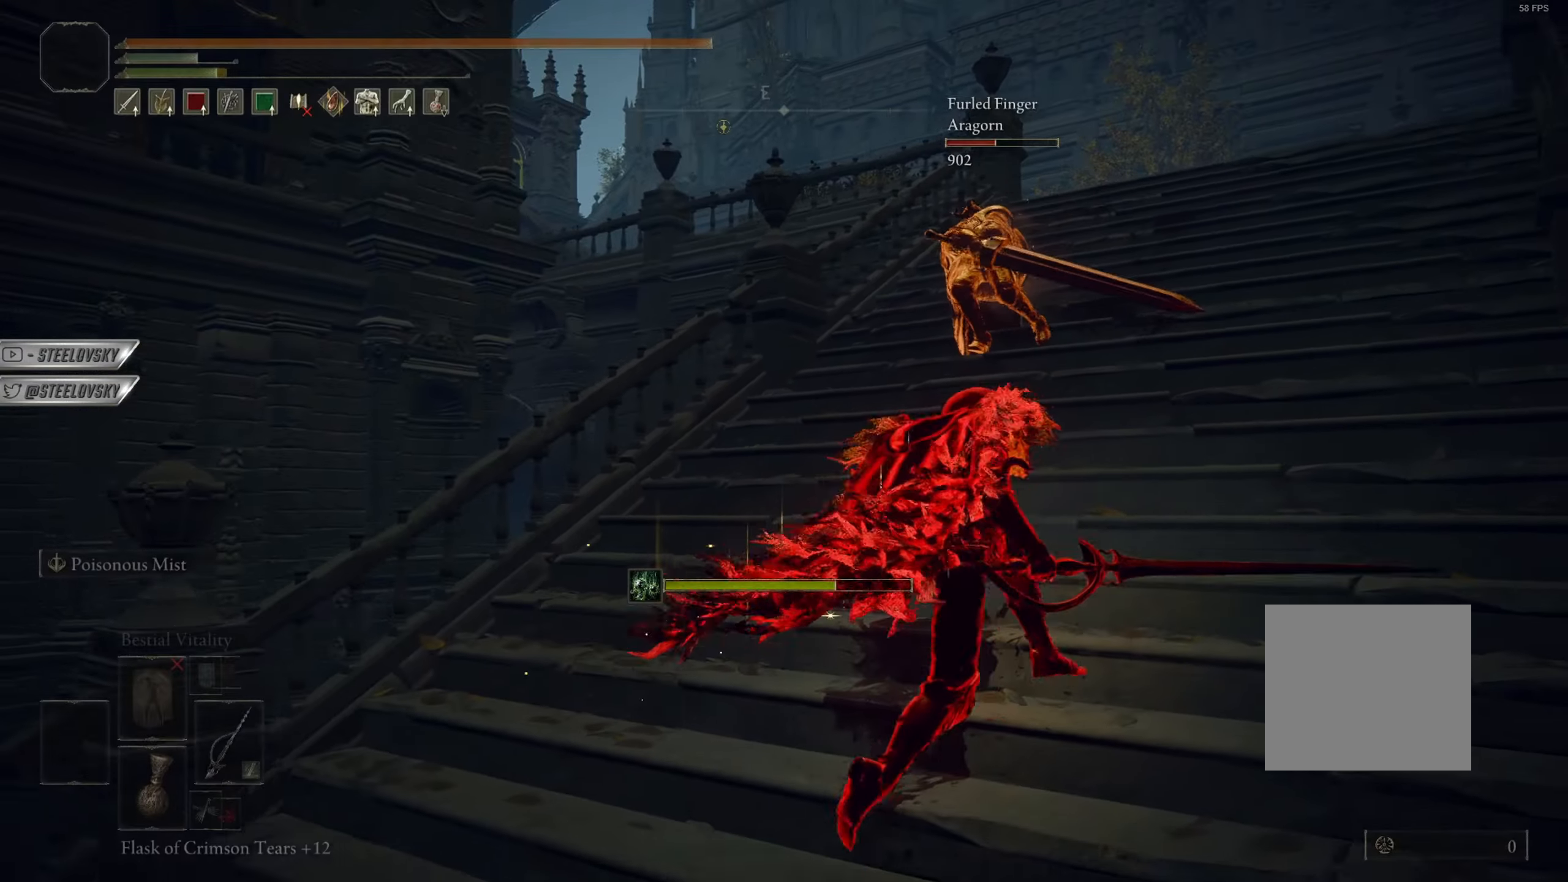
{"buttons": ["CIRCLE"], "left_stick": "up", "right_stick": "center", "events": [[100, "TRIANGLE", "up"], [100, "left_stick", "up"], [117, "CIRCLE", "up"], [117, "R1", "up"], [283, "R3", "down"], [317, "CIRCLE", "down"], [400, "R3", "up"]]}
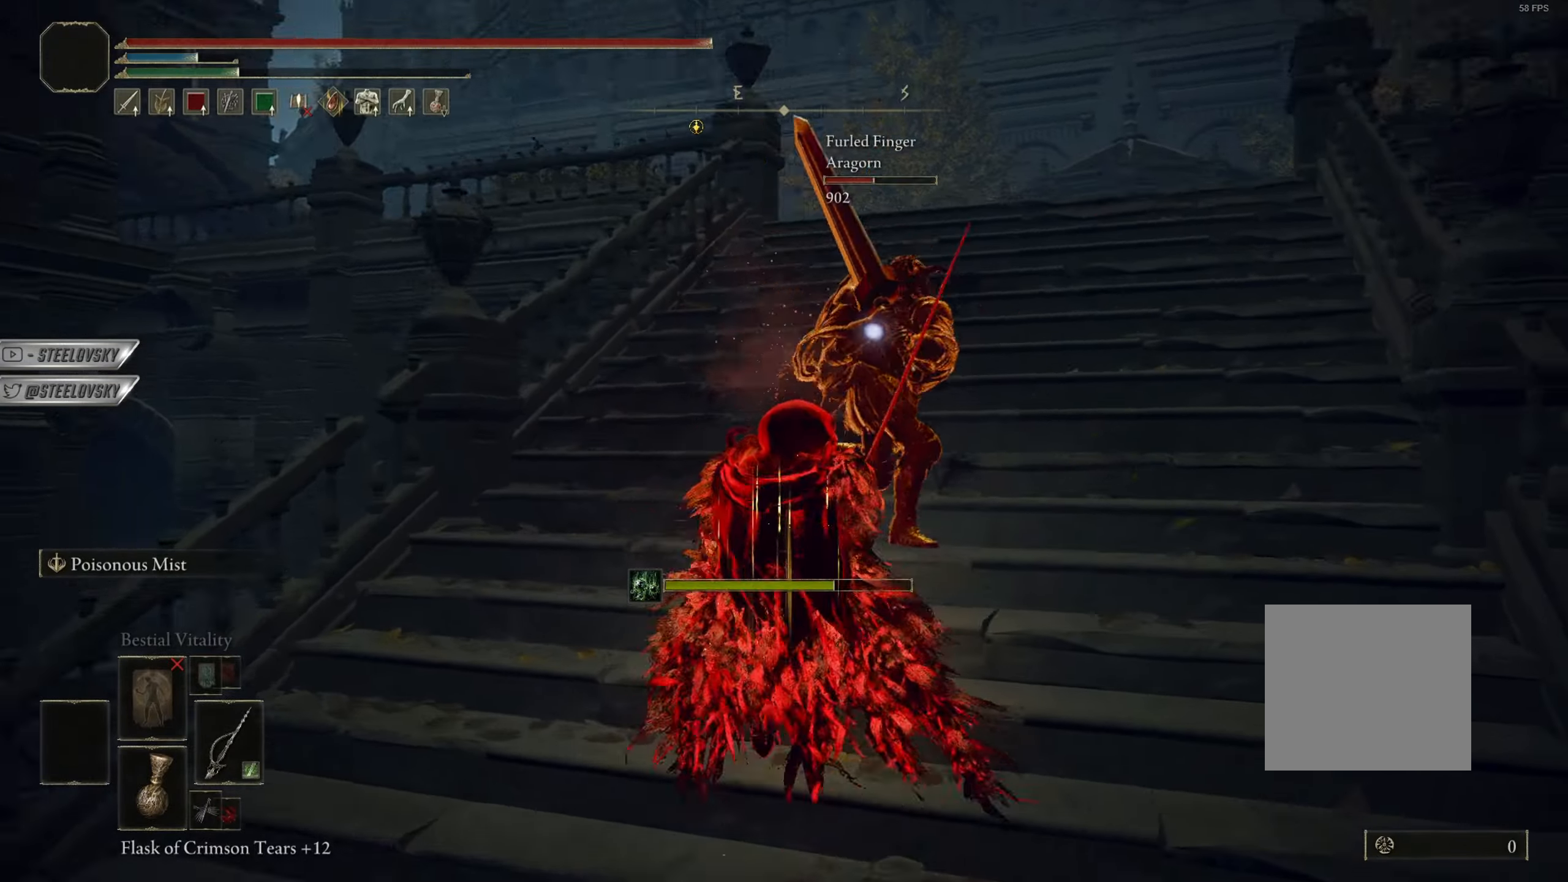
{"buttons": [], "left_stick": "left", "right_stick": "center", "events": [[34, "left_stick", "up-right"], [301, "left_stick", "up"], [417, "CIRCLE", "up"], [417, "left_stick", "left"]]}
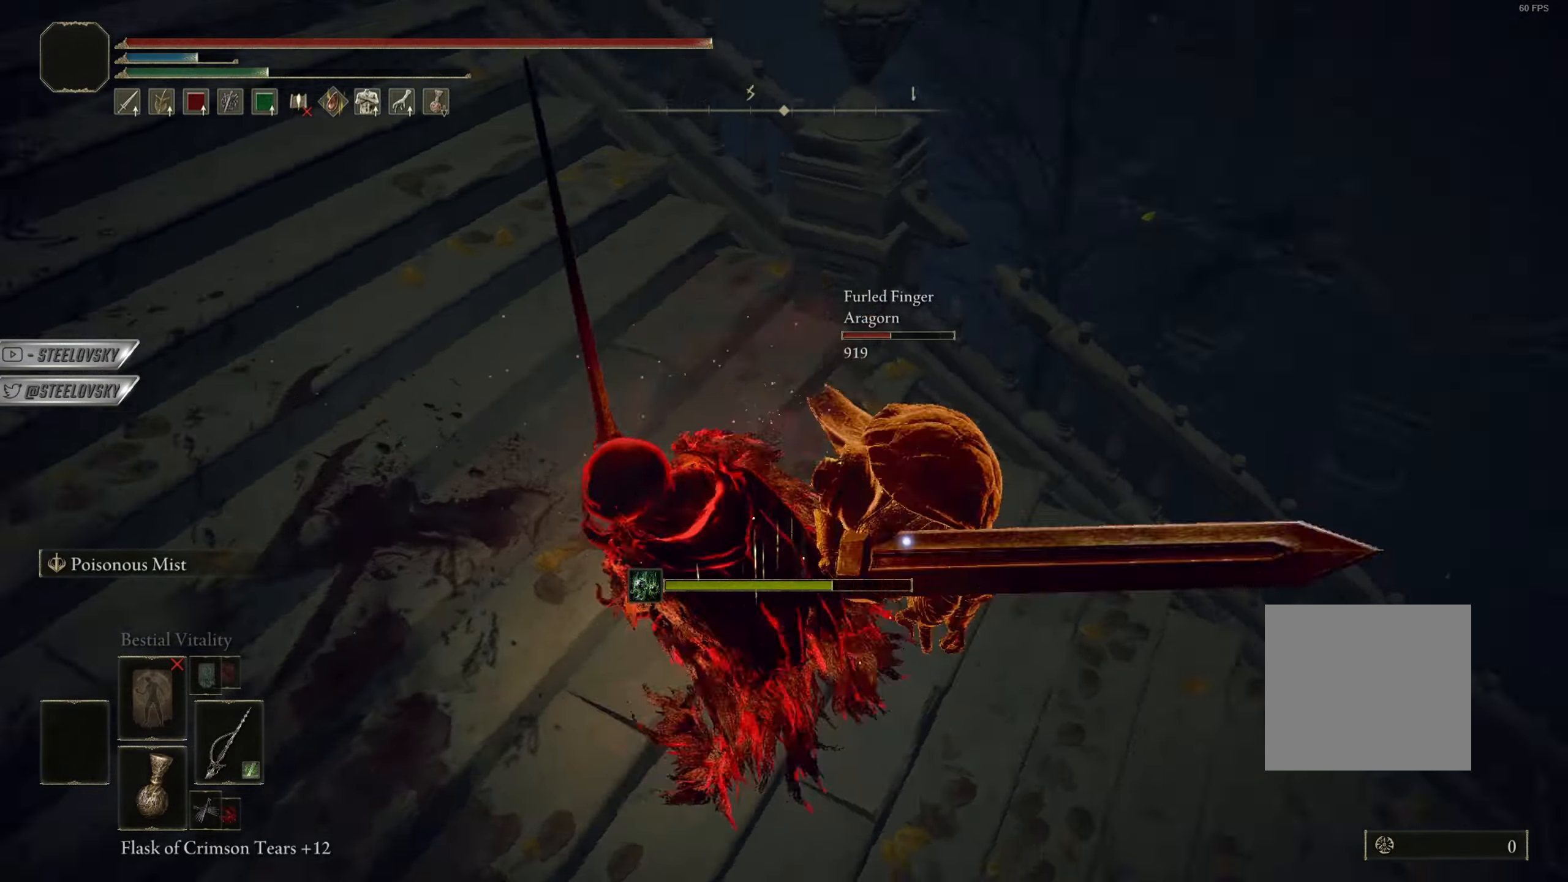
{"buttons": ["CIRCLE"], "left_stick": "center", "right_stick": "center", "events": [[333, "CIRCLE", "down"], [383, "left_stick", "center"]]}
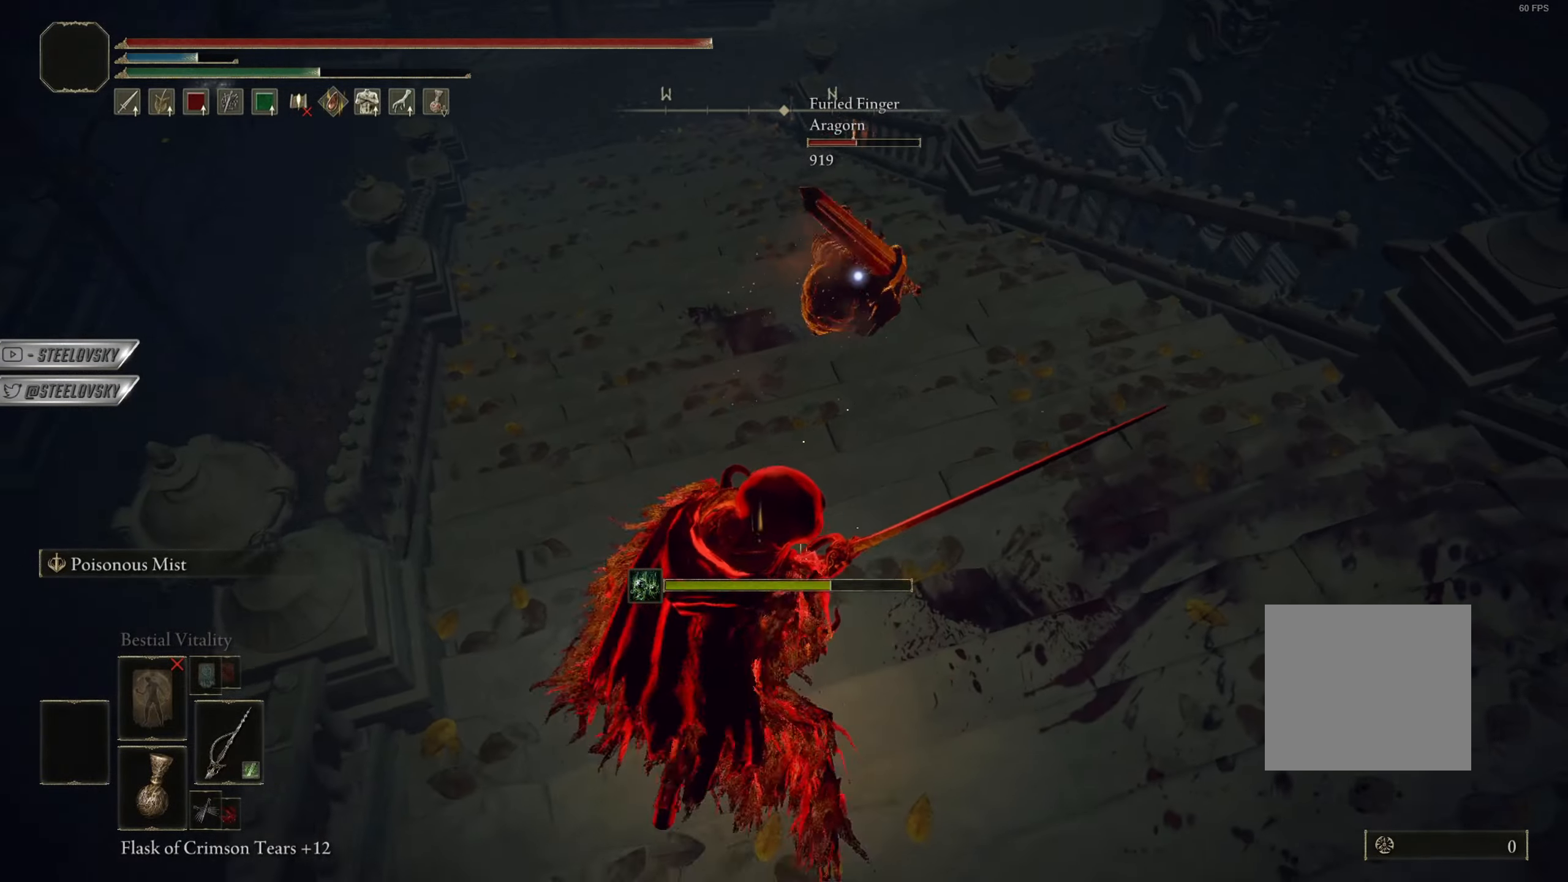
{"buttons": [], "left_stick": "up-right", "right_stick": "center", "events": [[100, "left_stick", "down-right"], [251, "left_stick", "up-right"], [301, "R2", "down"], [384, "CIRCLE", "up"], [384, "R2", "up"]]}